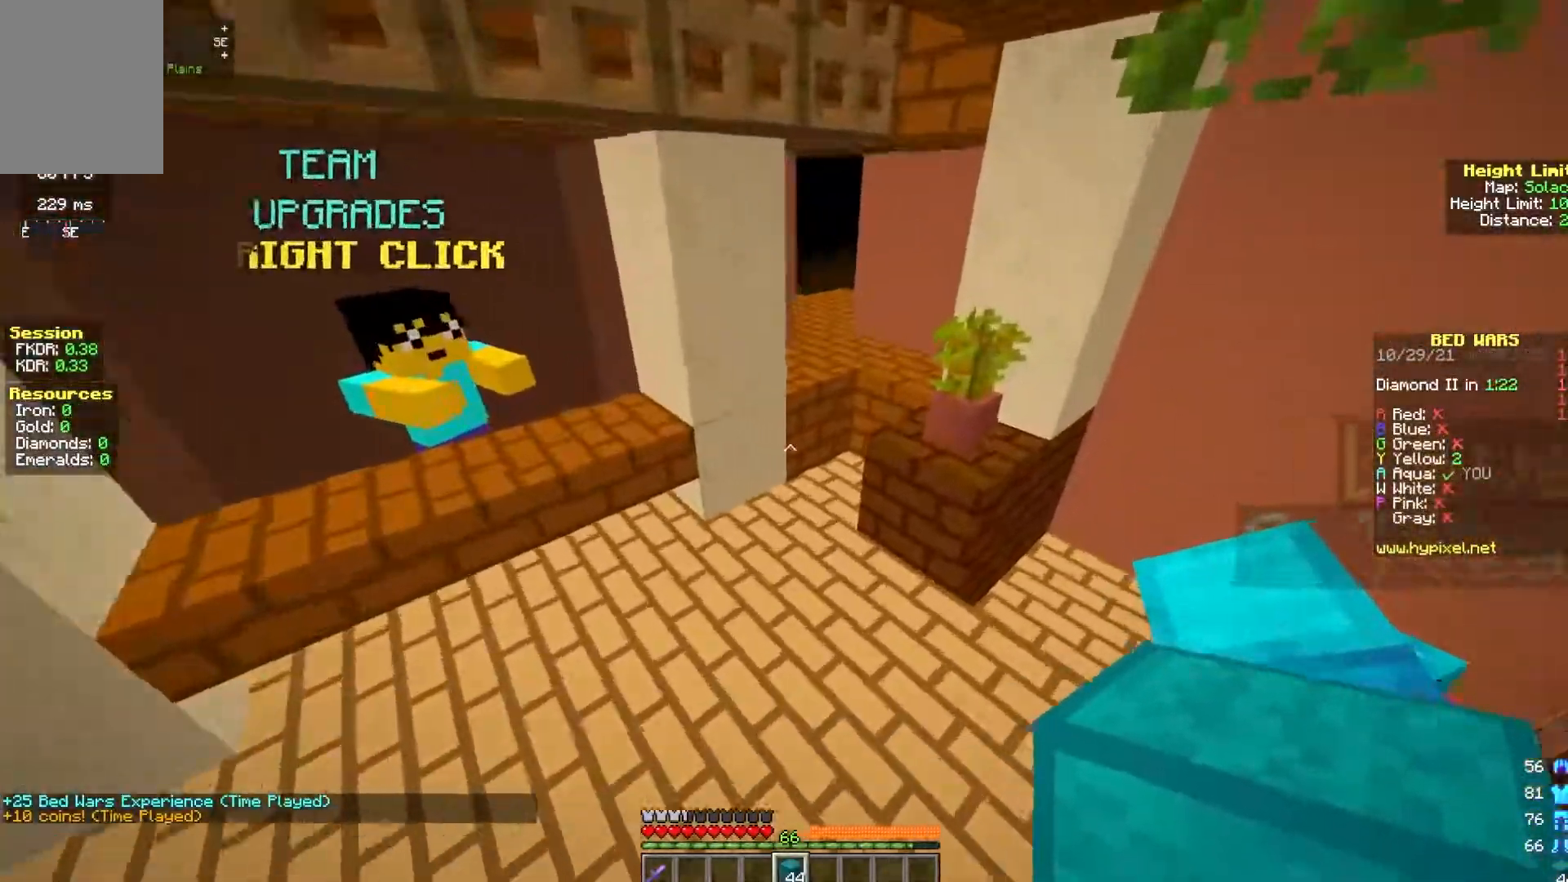
Gameplay with keyboard and mouse; each line is a JSON object with the keys and mouse buttons held at the frame after it. "events" lists presses ("down") and releases ("up") of "a", "d", "s", "space", "w", "mouse_left" and "mouse_right" between this image and that frame as [ms after this image, input, new state], when the widget could be followed in between. "mouse_left", "mouse_right" = the "left", "right" buttons of the "mouse" list. No other keys are recorded. Fast repeated clicks can show as one long hold. Mouse movement is not recorded.
{"keys": ["d"], "mouse": [], "events": [[317, "w", "up"]]}
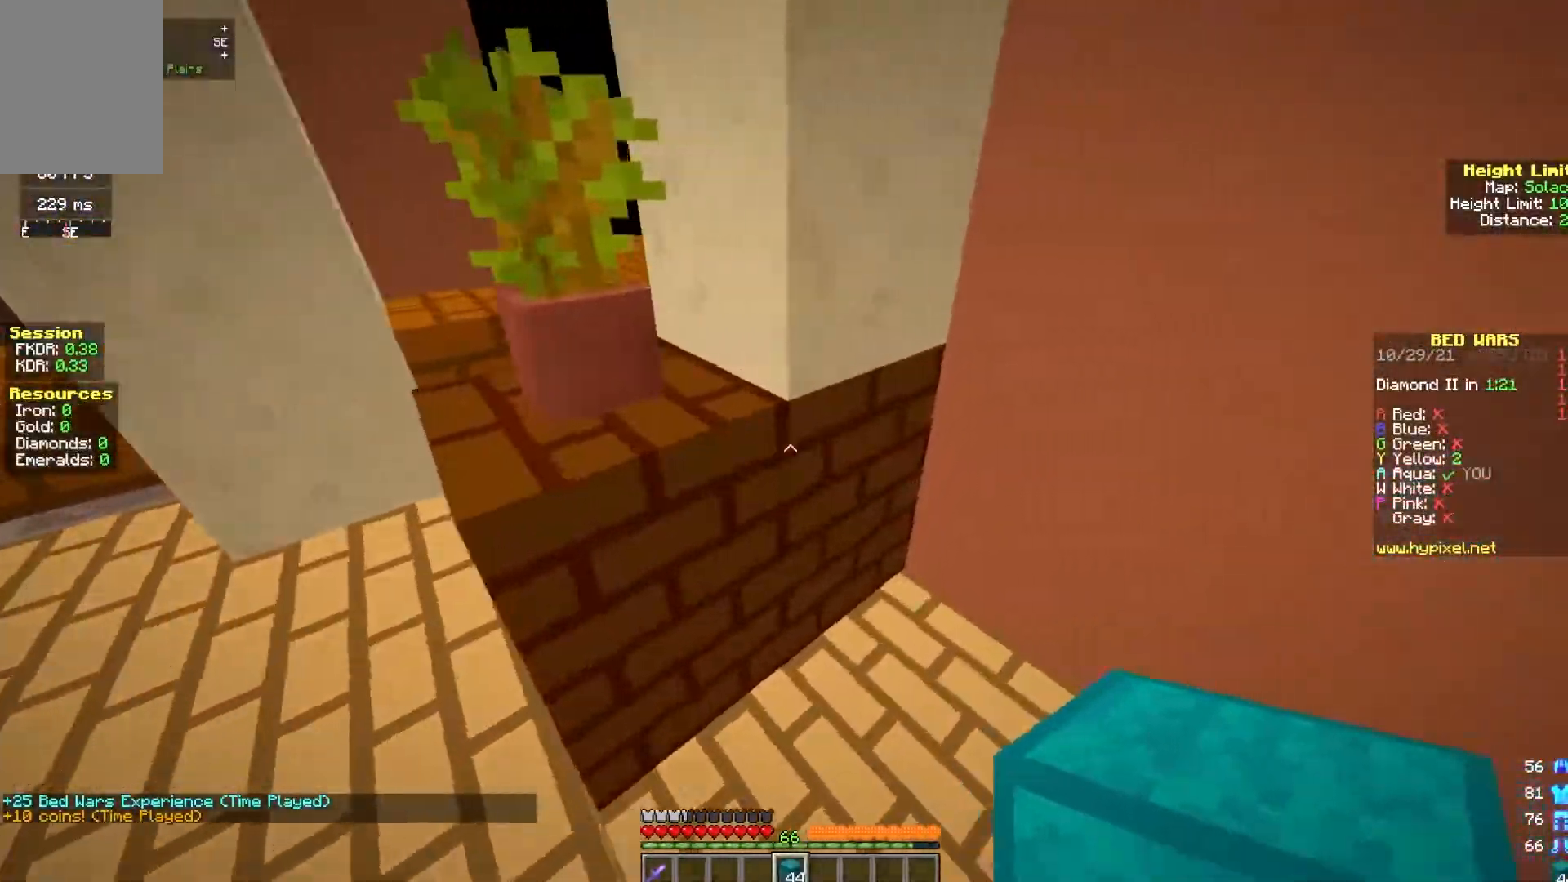
{"keys": ["a"], "mouse": [], "events": [[367, "a", "down"], [500, "d", "up"]]}
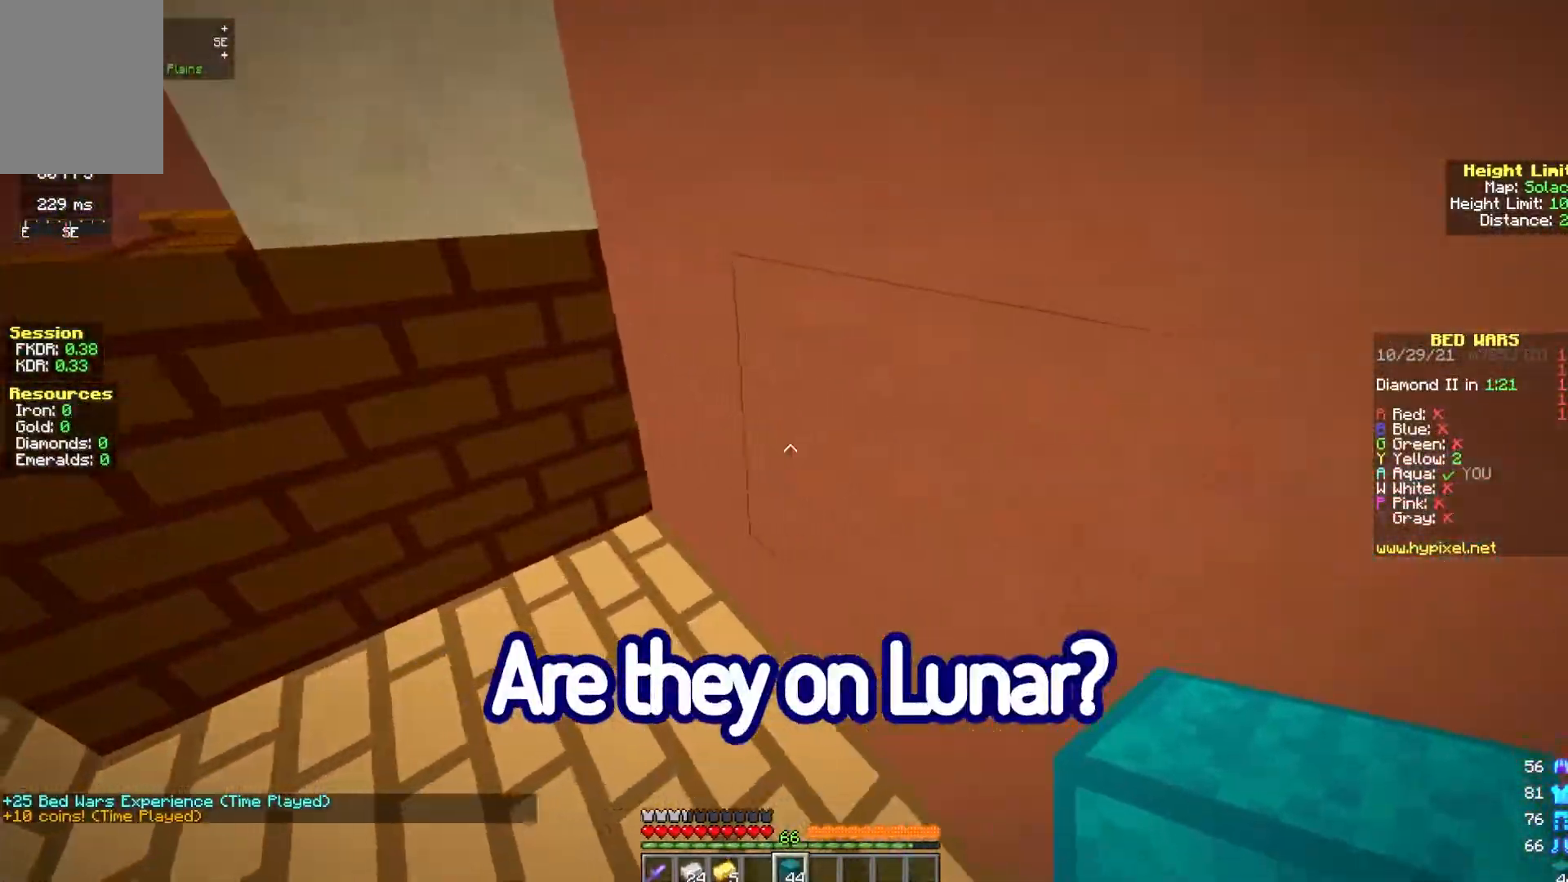
{"keys": ["w"], "mouse": [], "events": [[167, "w", "down"], [483, "a", "up"]]}
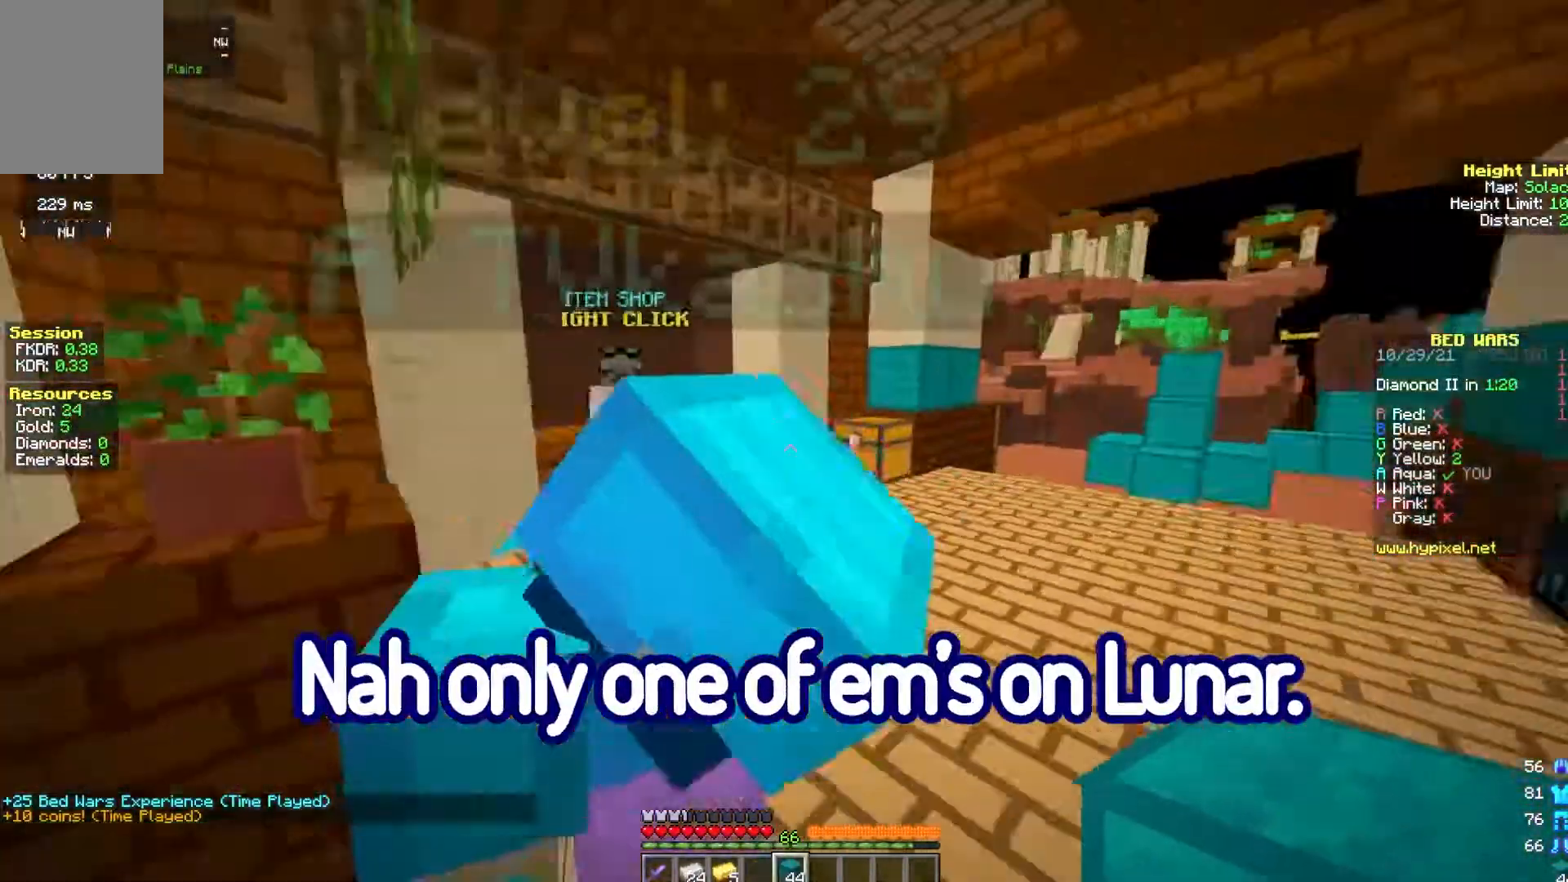
{"keys": ["w"], "mouse": [], "events": []}
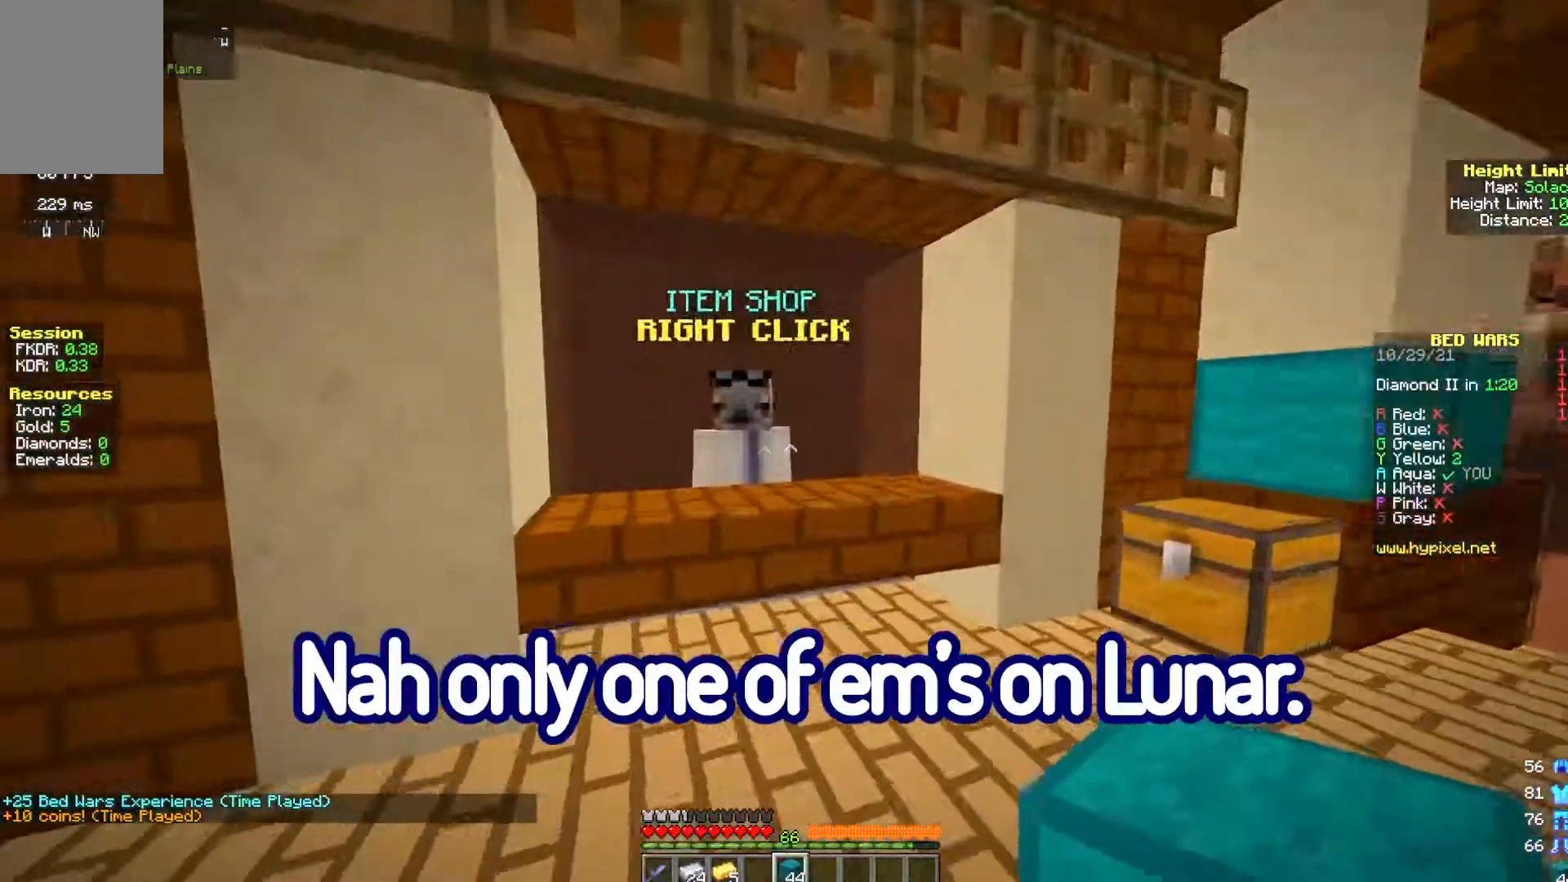
{"keys": [], "mouse": [], "events": [[200, "a", "down"], [267, "mouse_right", "down"], [350, "a", "up"], [383, "w", "up"], [450, "mouse_right", "up"]]}
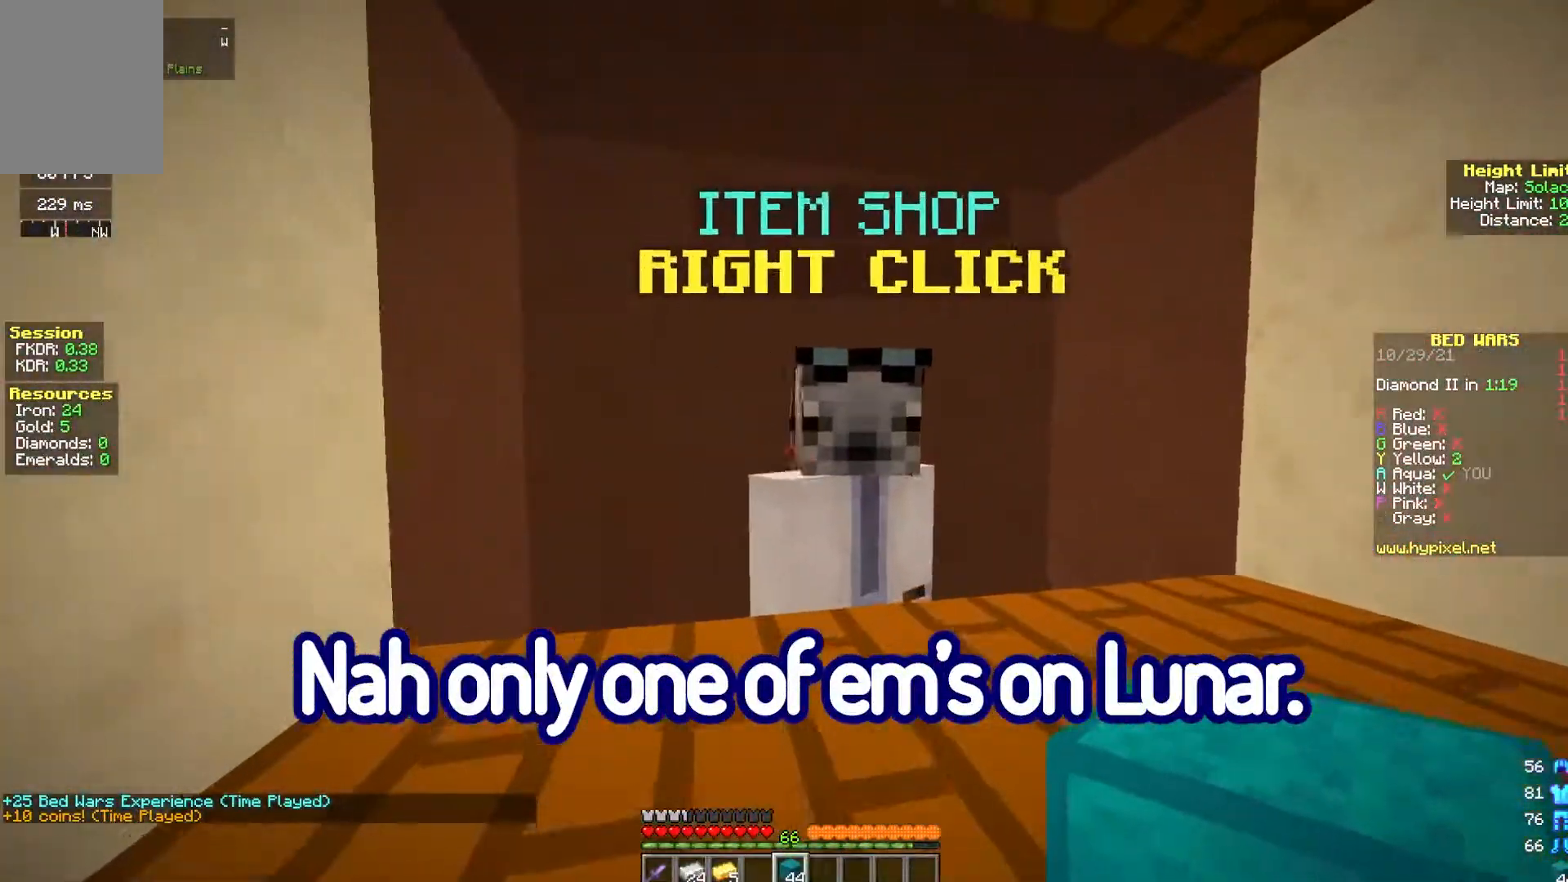
{"keys": [], "mouse": [], "events": []}
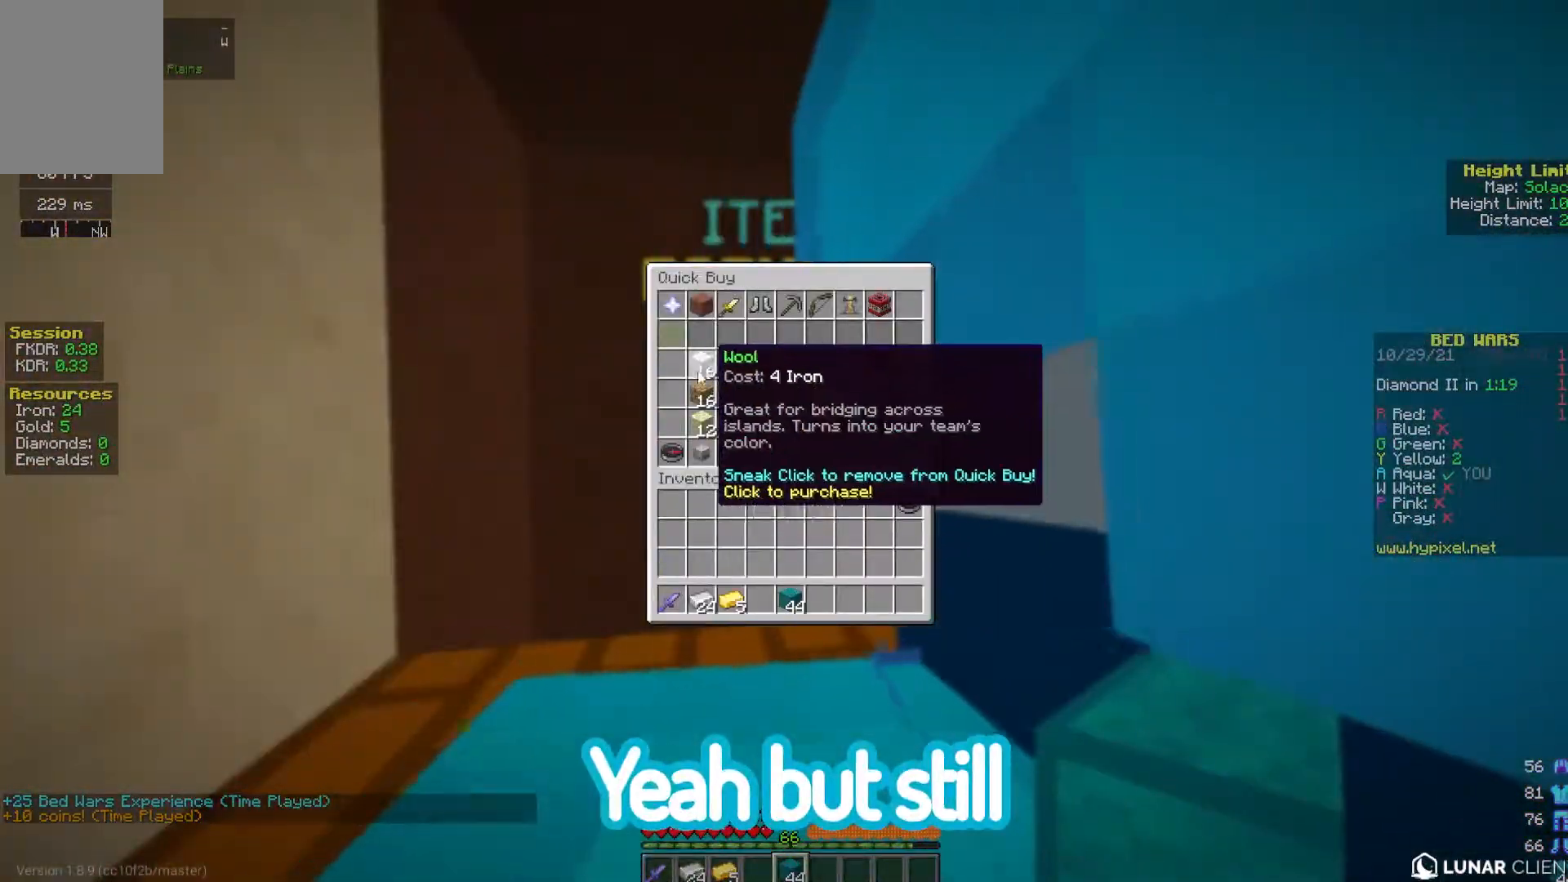
{"keys": [], "mouse": [], "events": []}
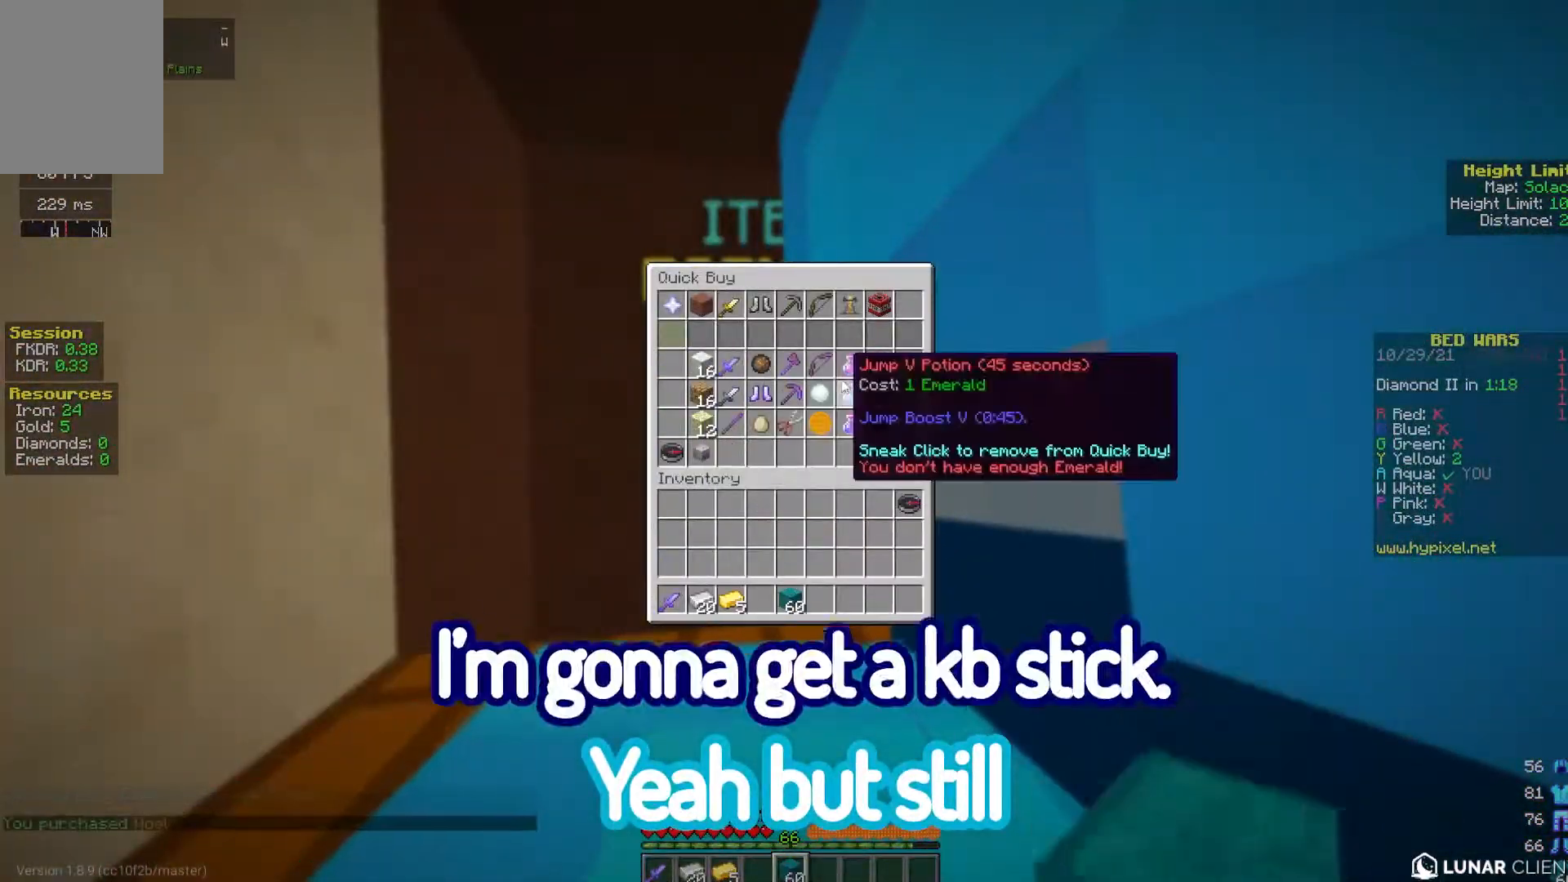
{"keys": [], "mouse": [], "events": []}
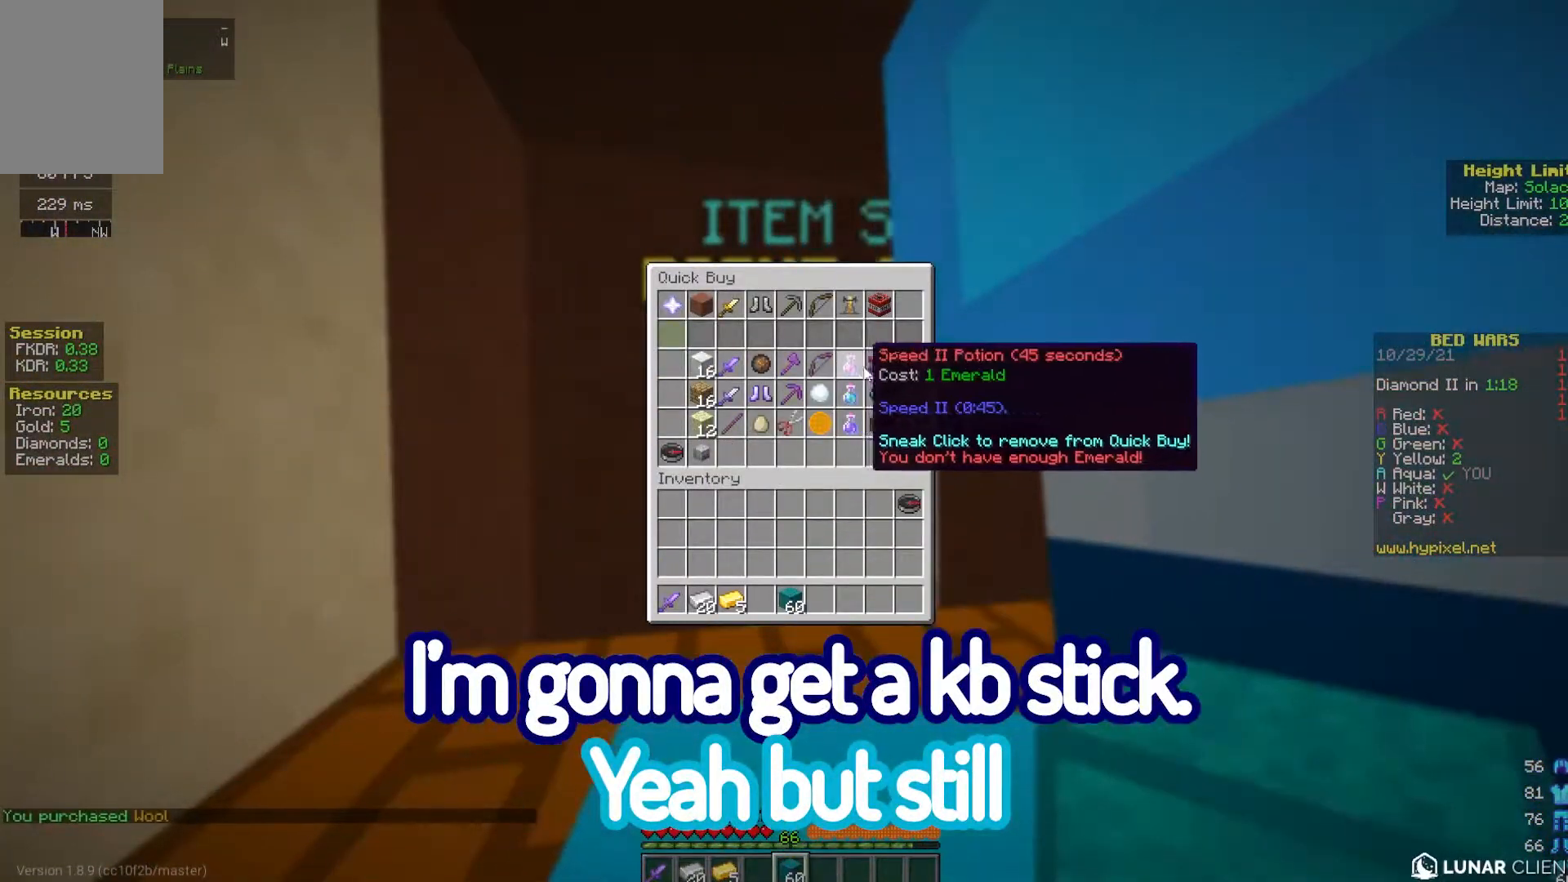
{"keys": [], "mouse": [], "events": []}
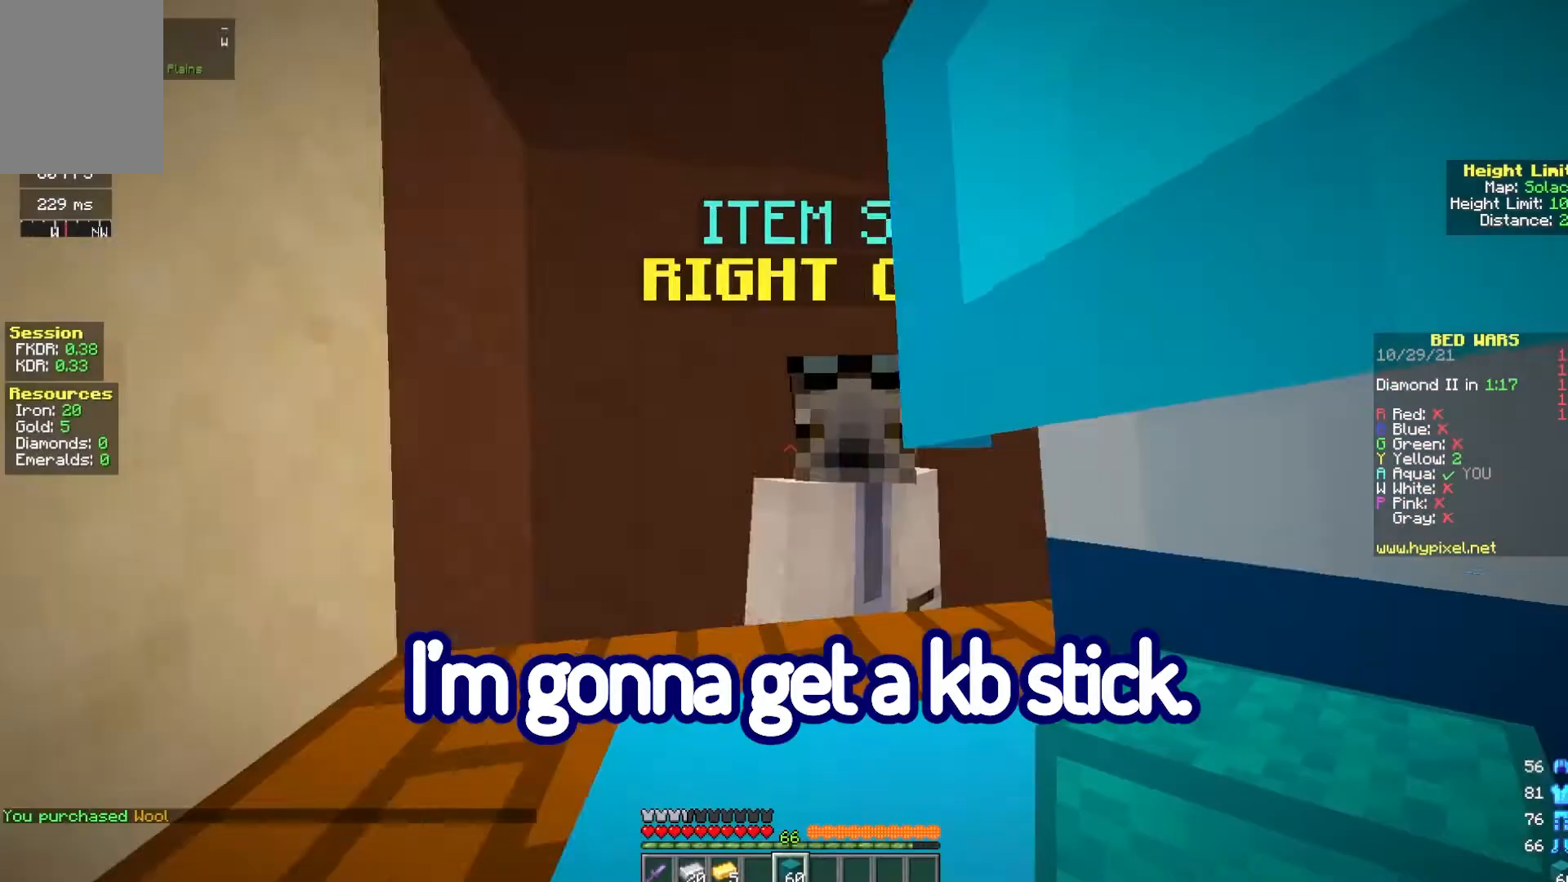
{"keys": ["w"], "mouse": ["left"], "events": [[150, "w", "down"], [250, "mouse_left", "down"]]}
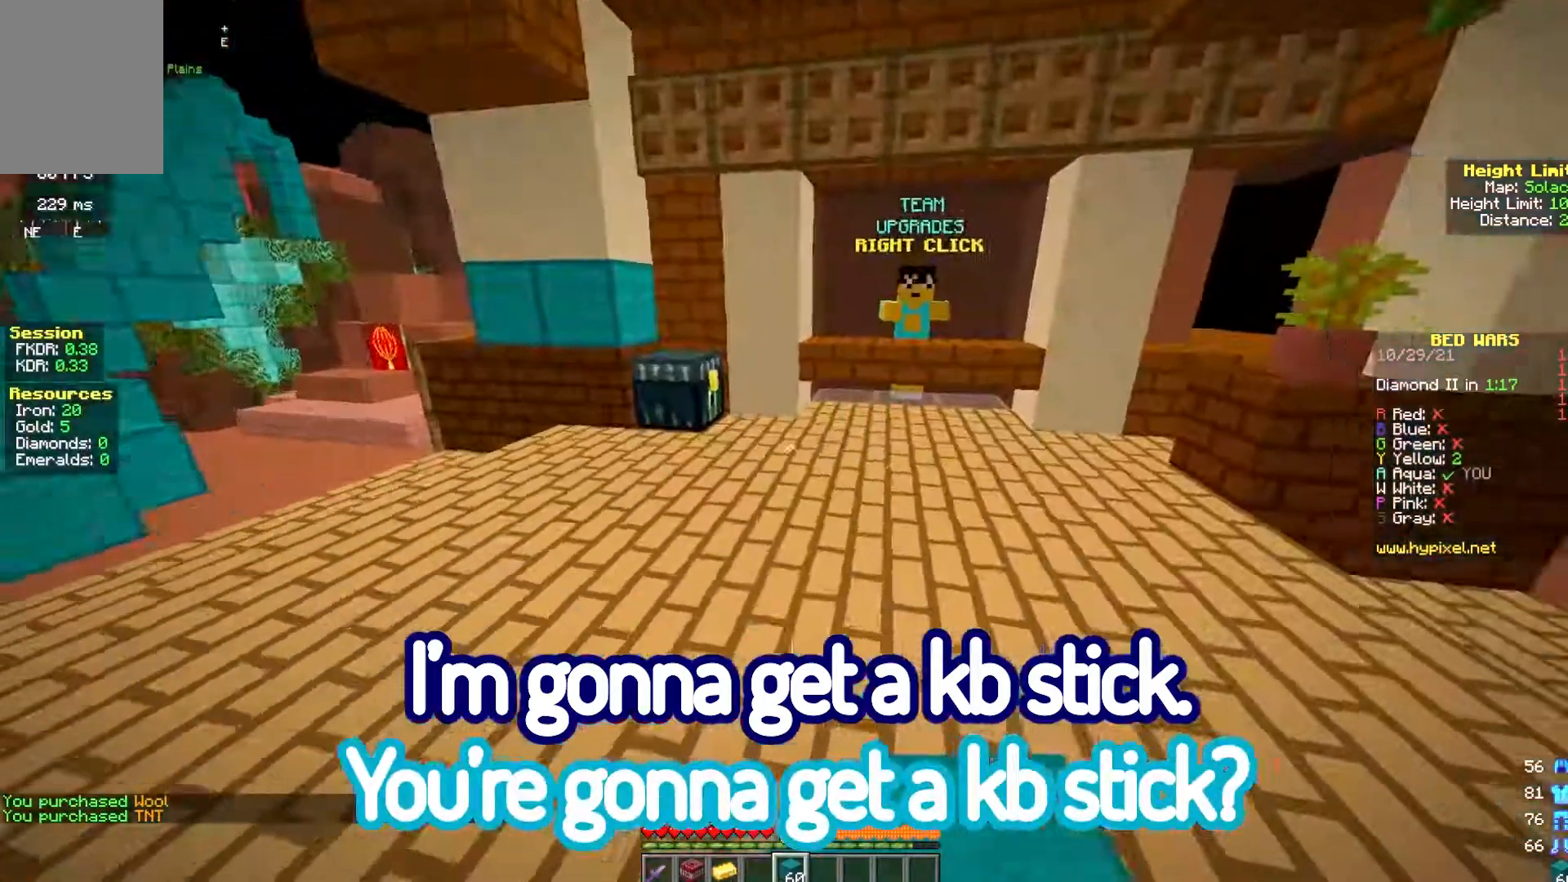
{"keys": ["w"], "mouse": [], "events": [[33, "mouse_left", "up"]]}
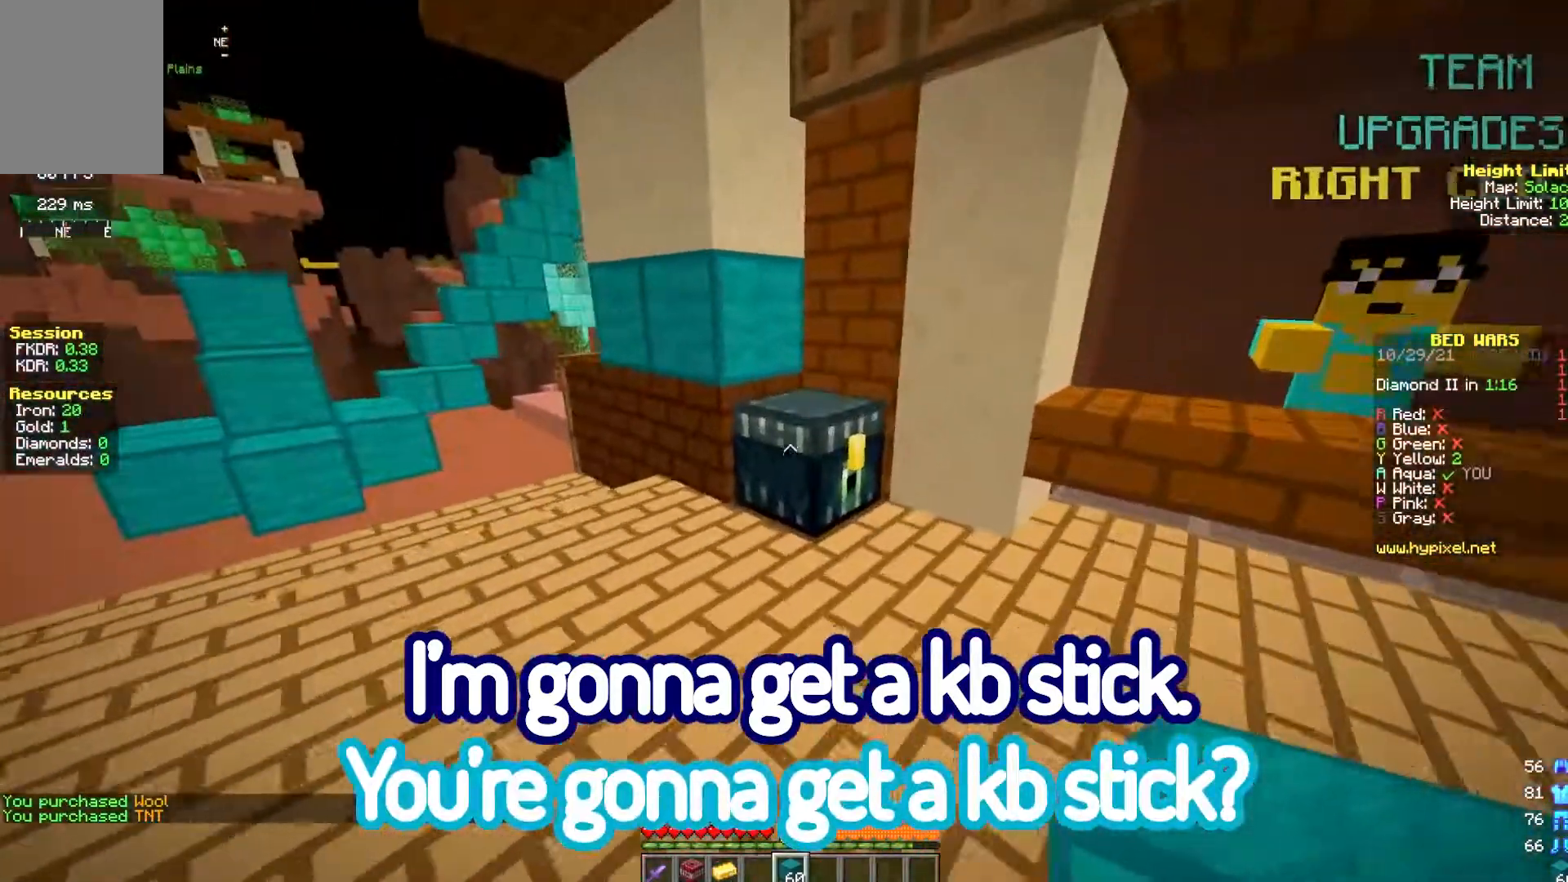
{"keys": [], "mouse": [], "events": [[67, "mouse_right", "down"], [267, "mouse_right", "up"], [367, "w", "up"]]}
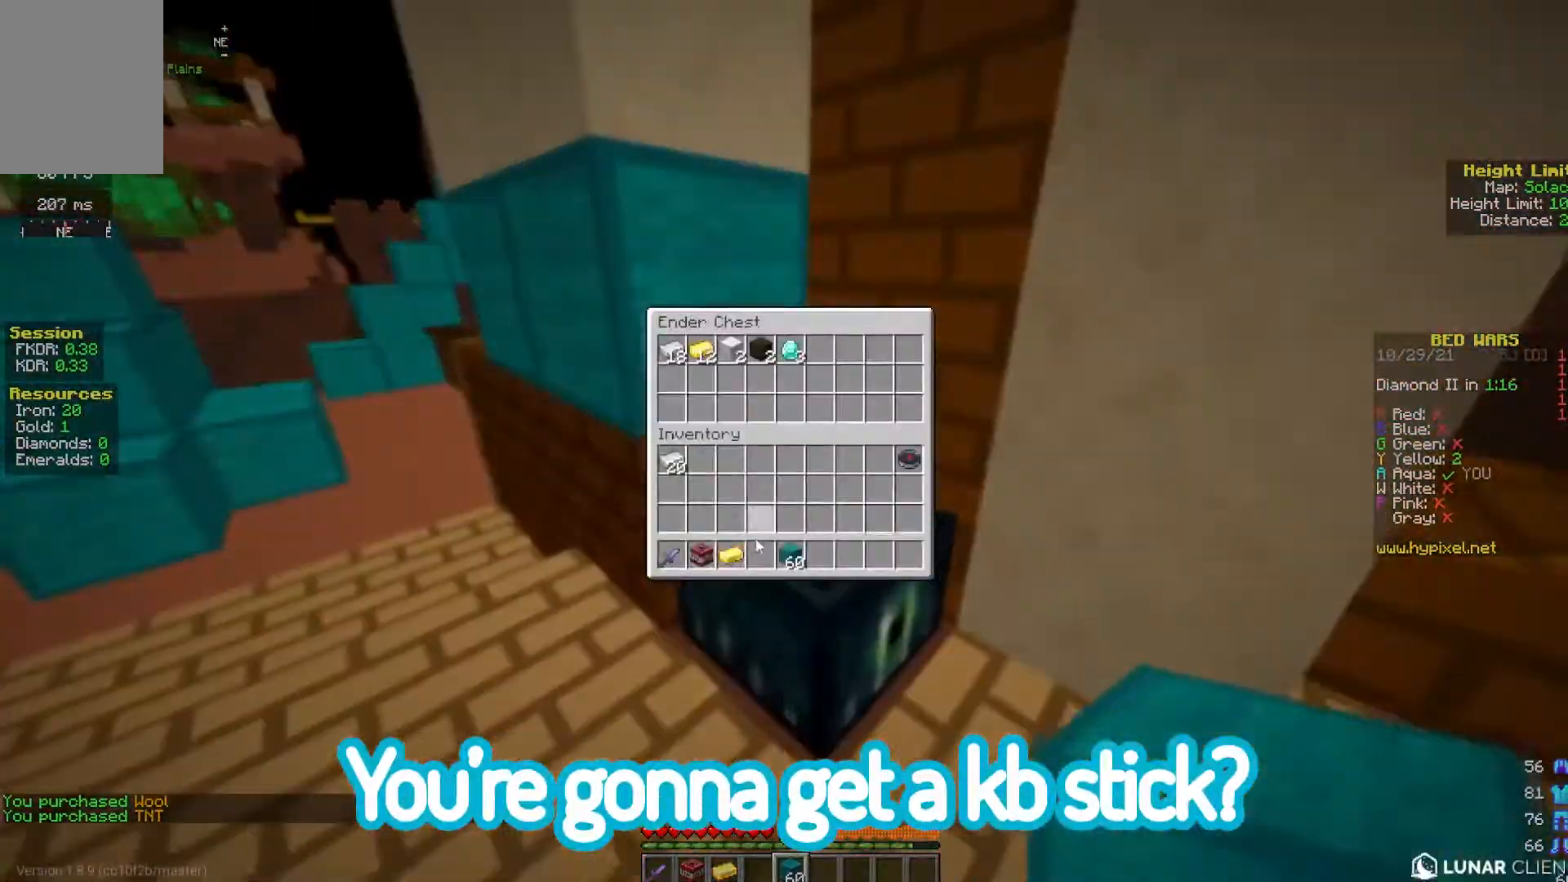
{"keys": [], "mouse": [], "events": []}
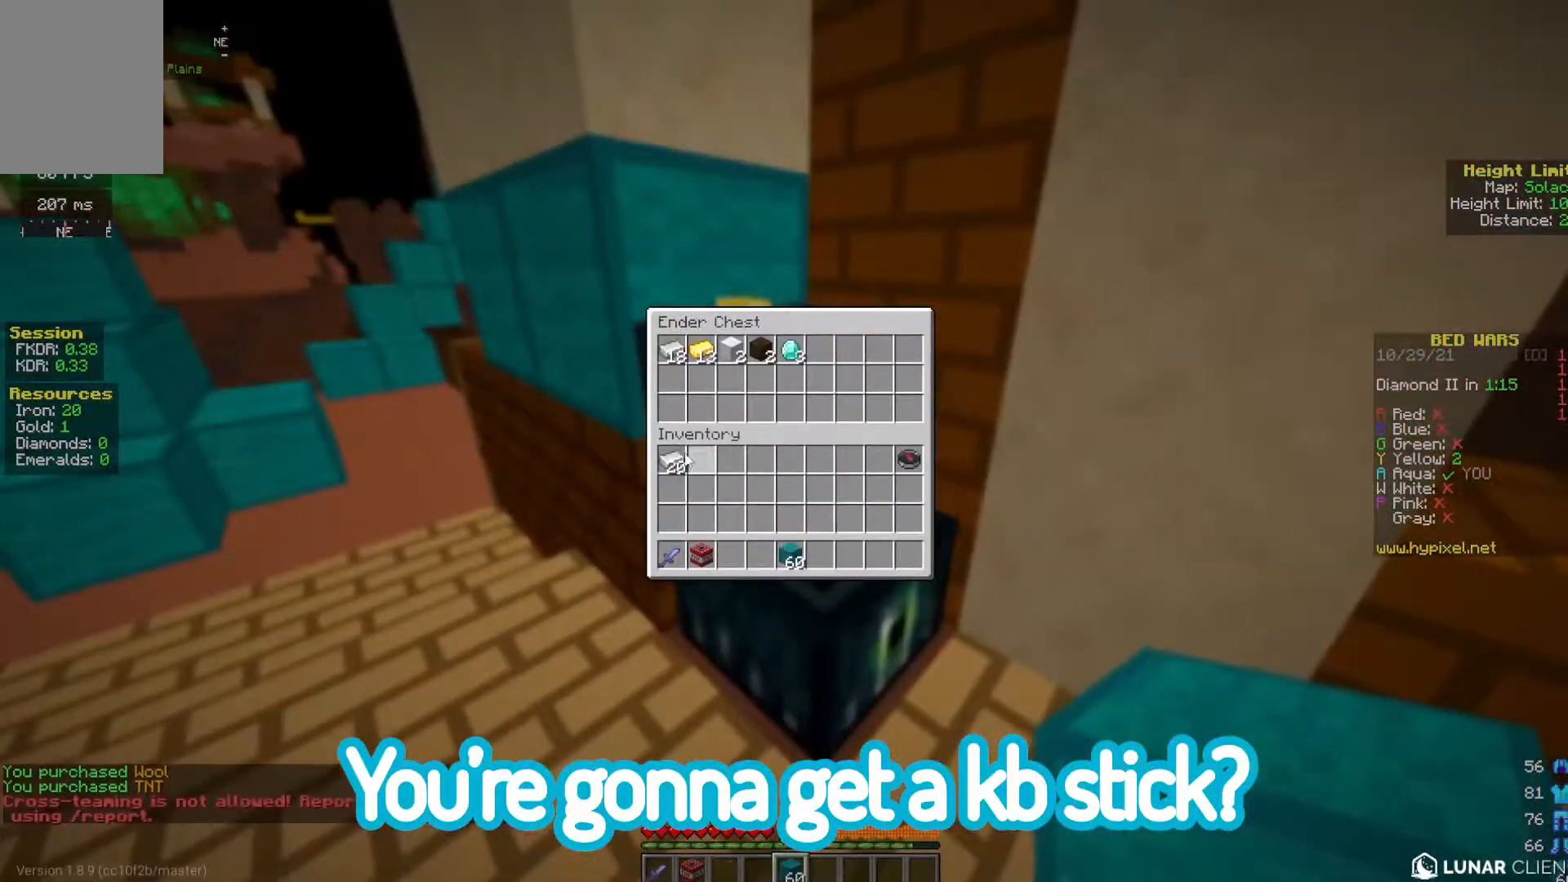
{"keys": [], "mouse": [], "events": []}
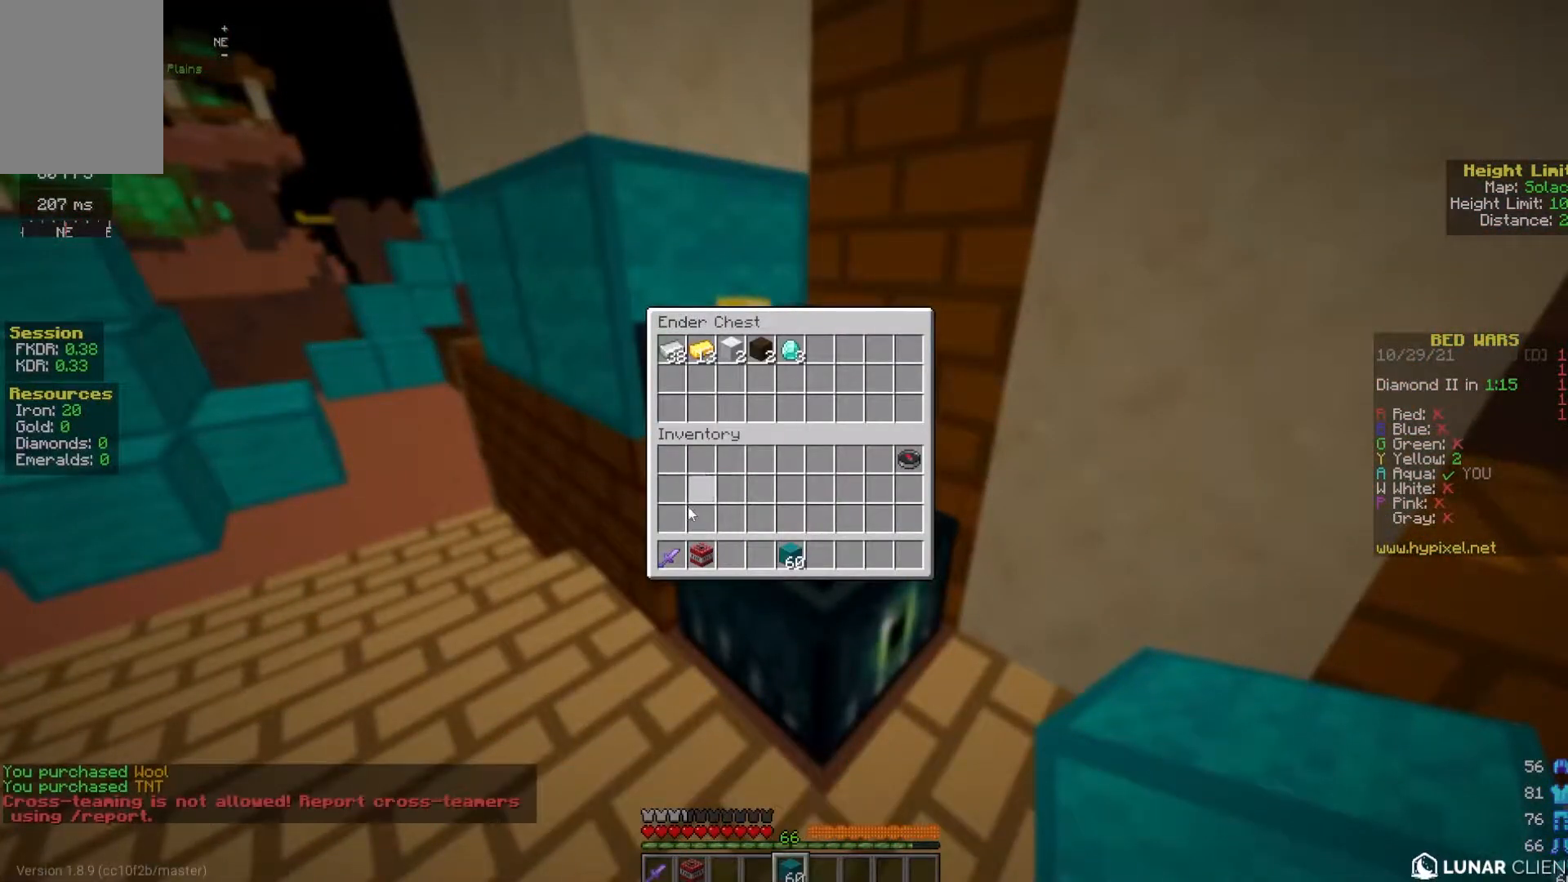
{"keys": [], "mouse": [], "events": []}
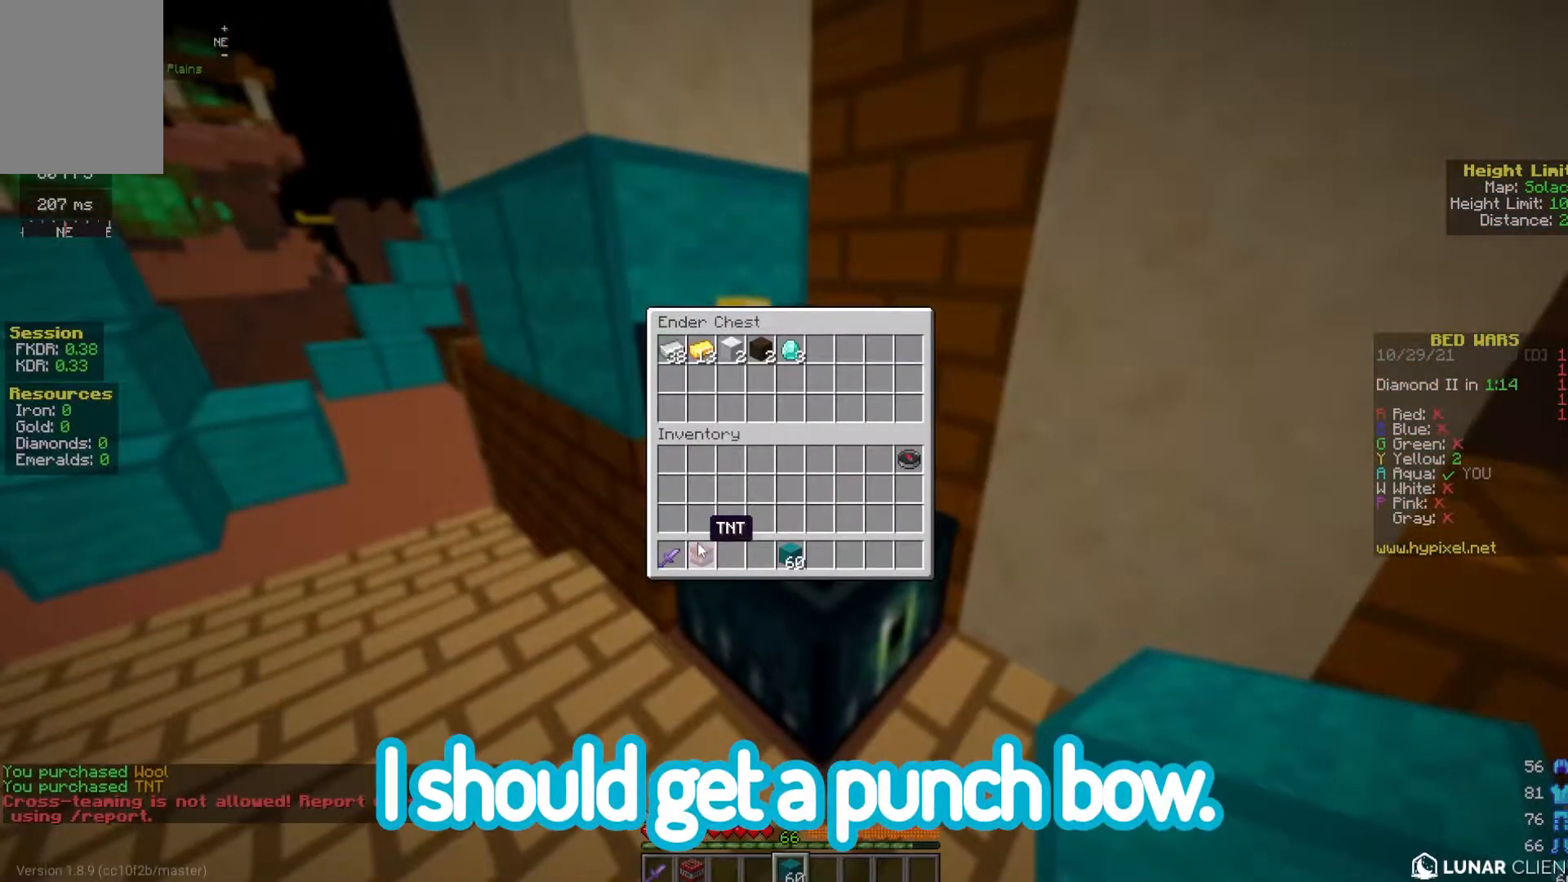
{"keys": [], "mouse": [], "events": []}
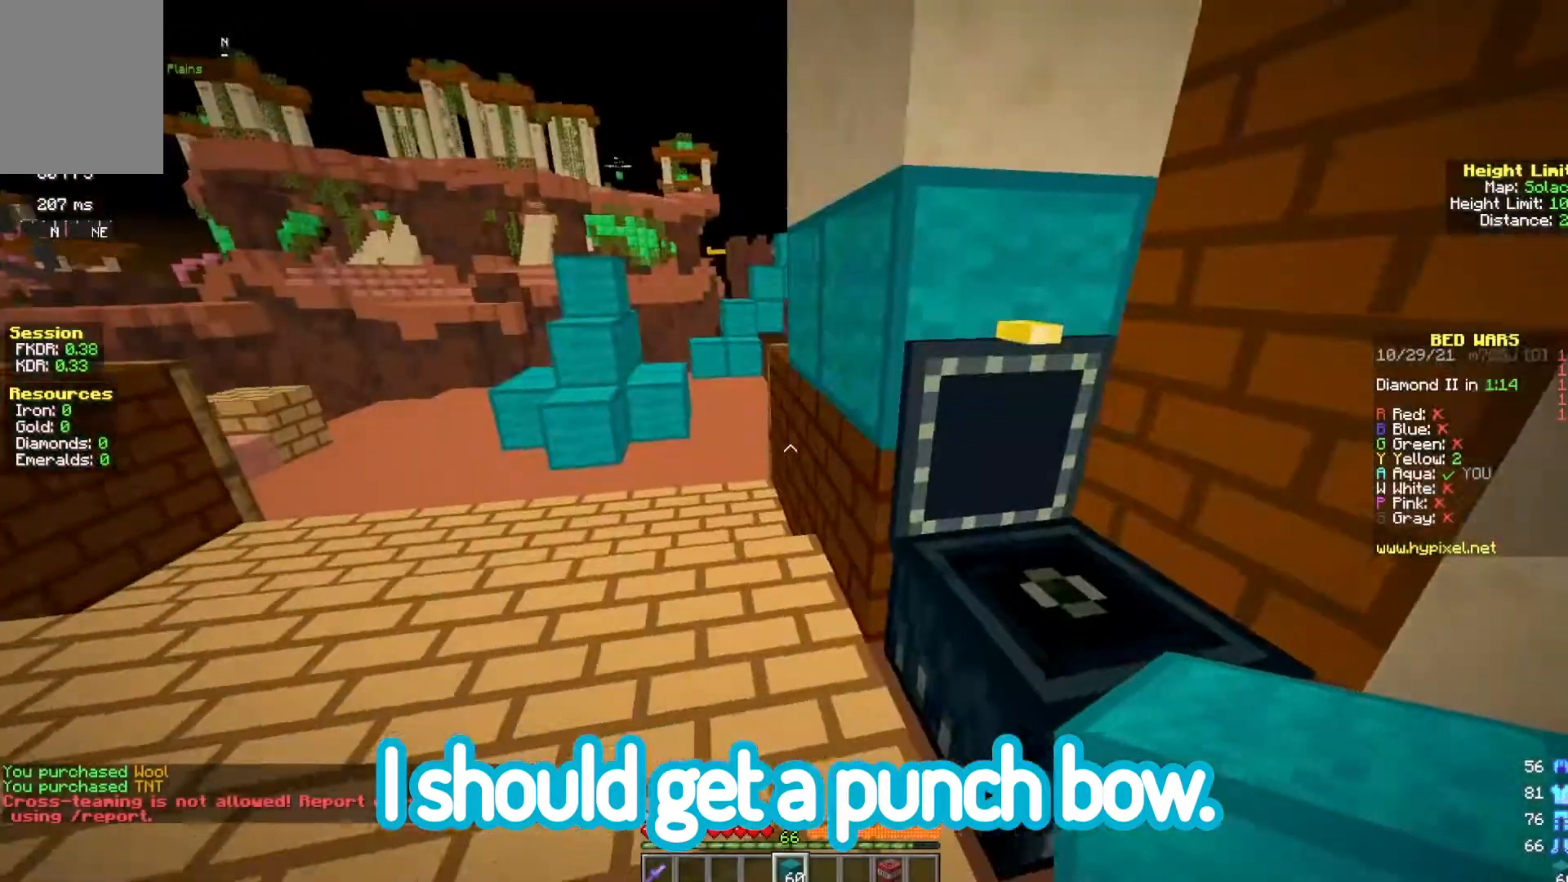
{"keys": ["a", "s"], "mouse": ["left"], "events": [[67, "s", "down"], [133, "a", "down"], [383, "mouse_left", "down"]]}
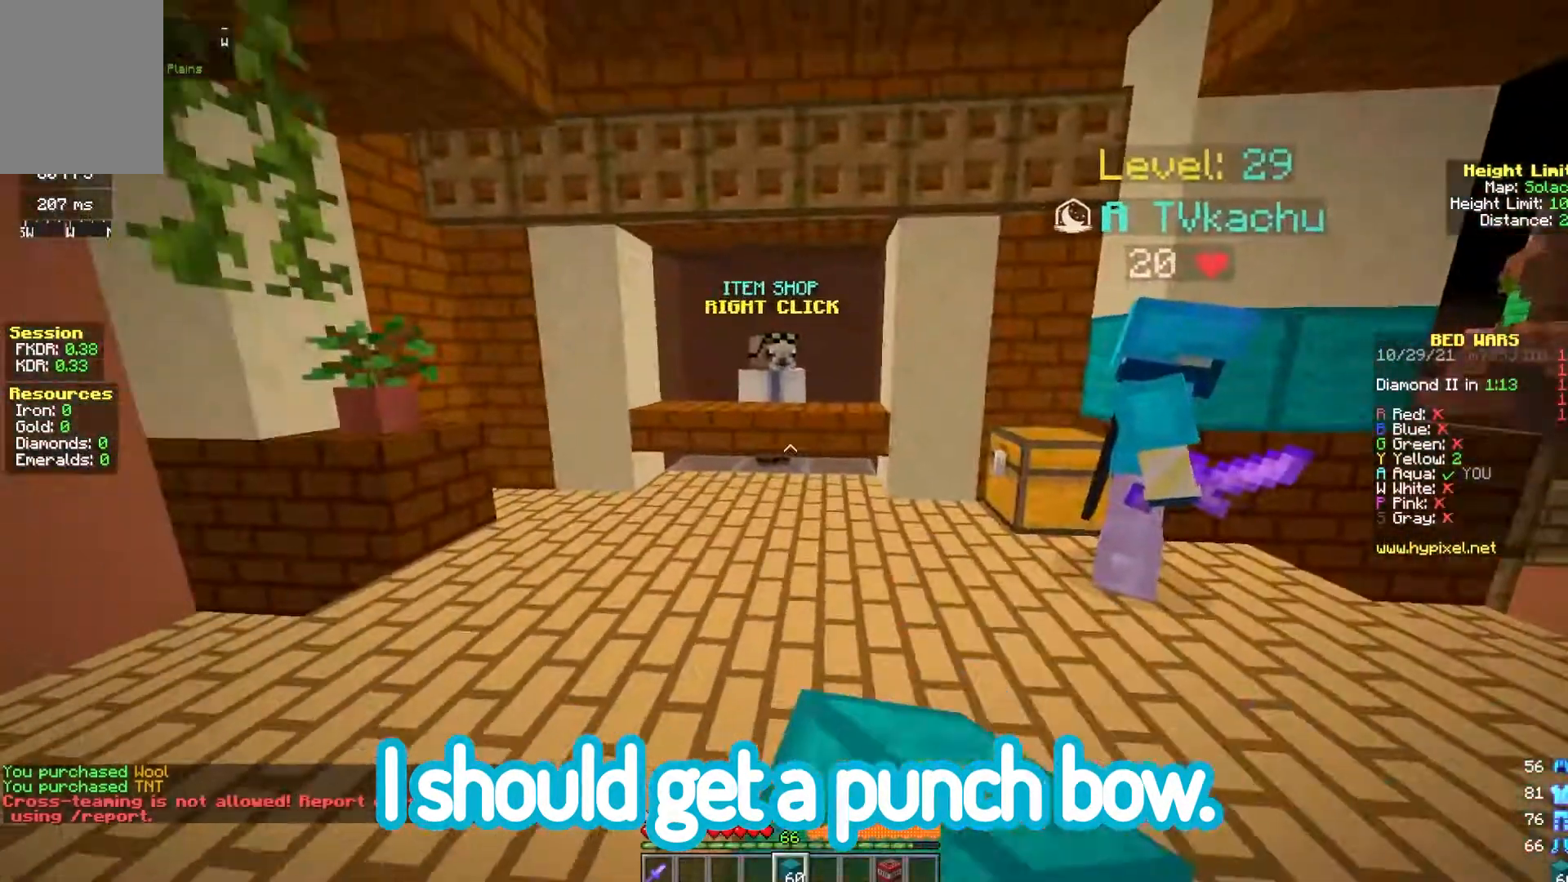
{"keys": ["a"], "mouse": ["left"], "events": [[100, "a", "up"], [283, "s", "up"], [300, "a", "down"]]}
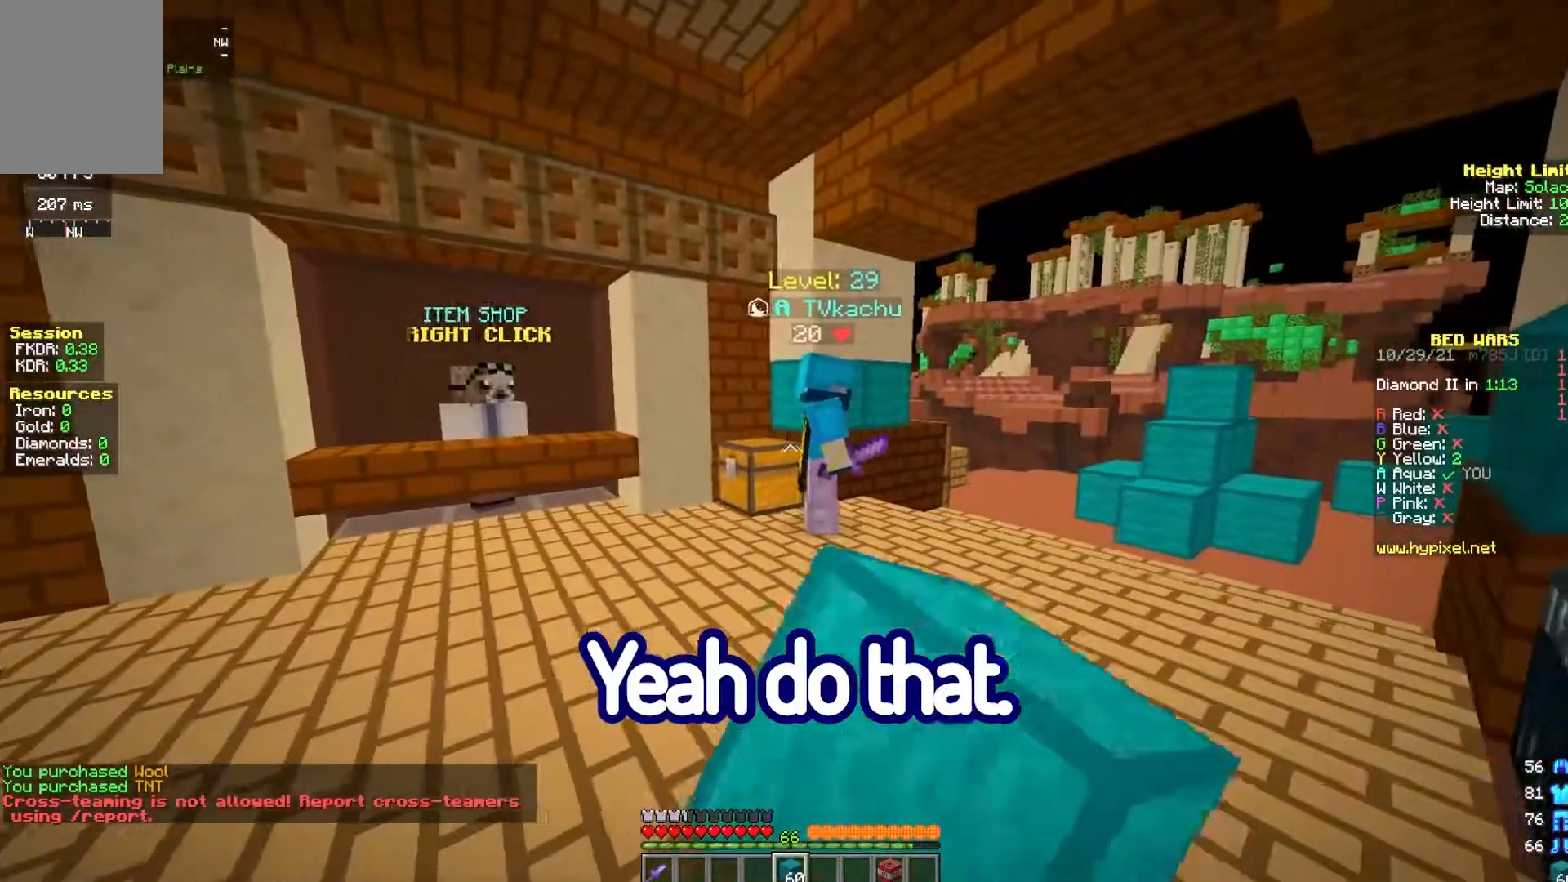
{"keys": [], "mouse": [], "events": [[150, "a", "up"], [200, "mouse_left", "up"]]}
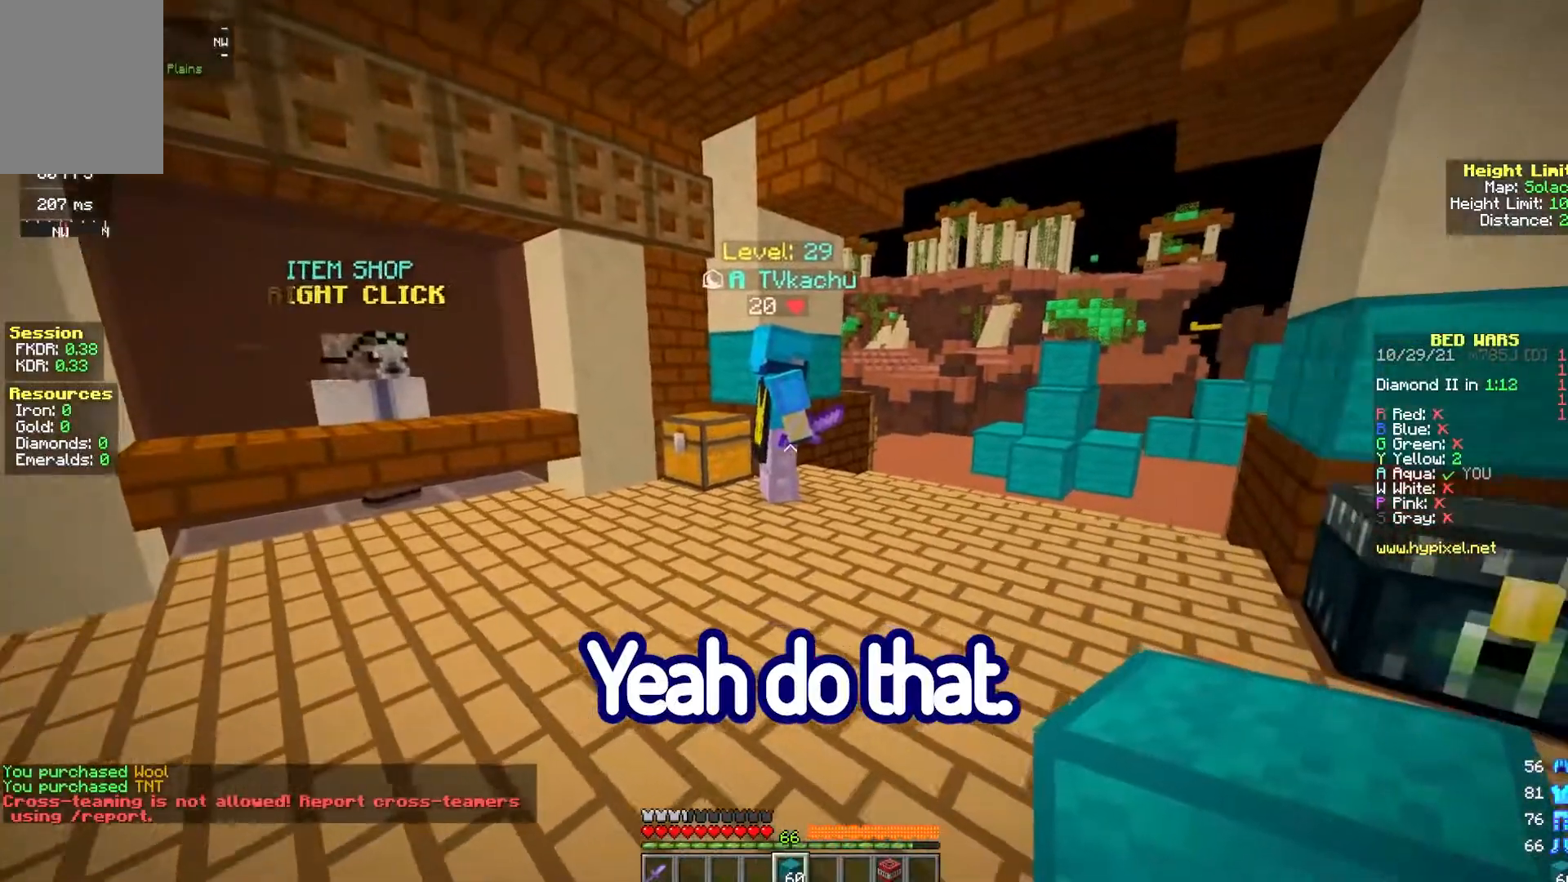
{"keys": [], "mouse": [], "events": [[233, "w", "down"], [400, "w", "up"]]}
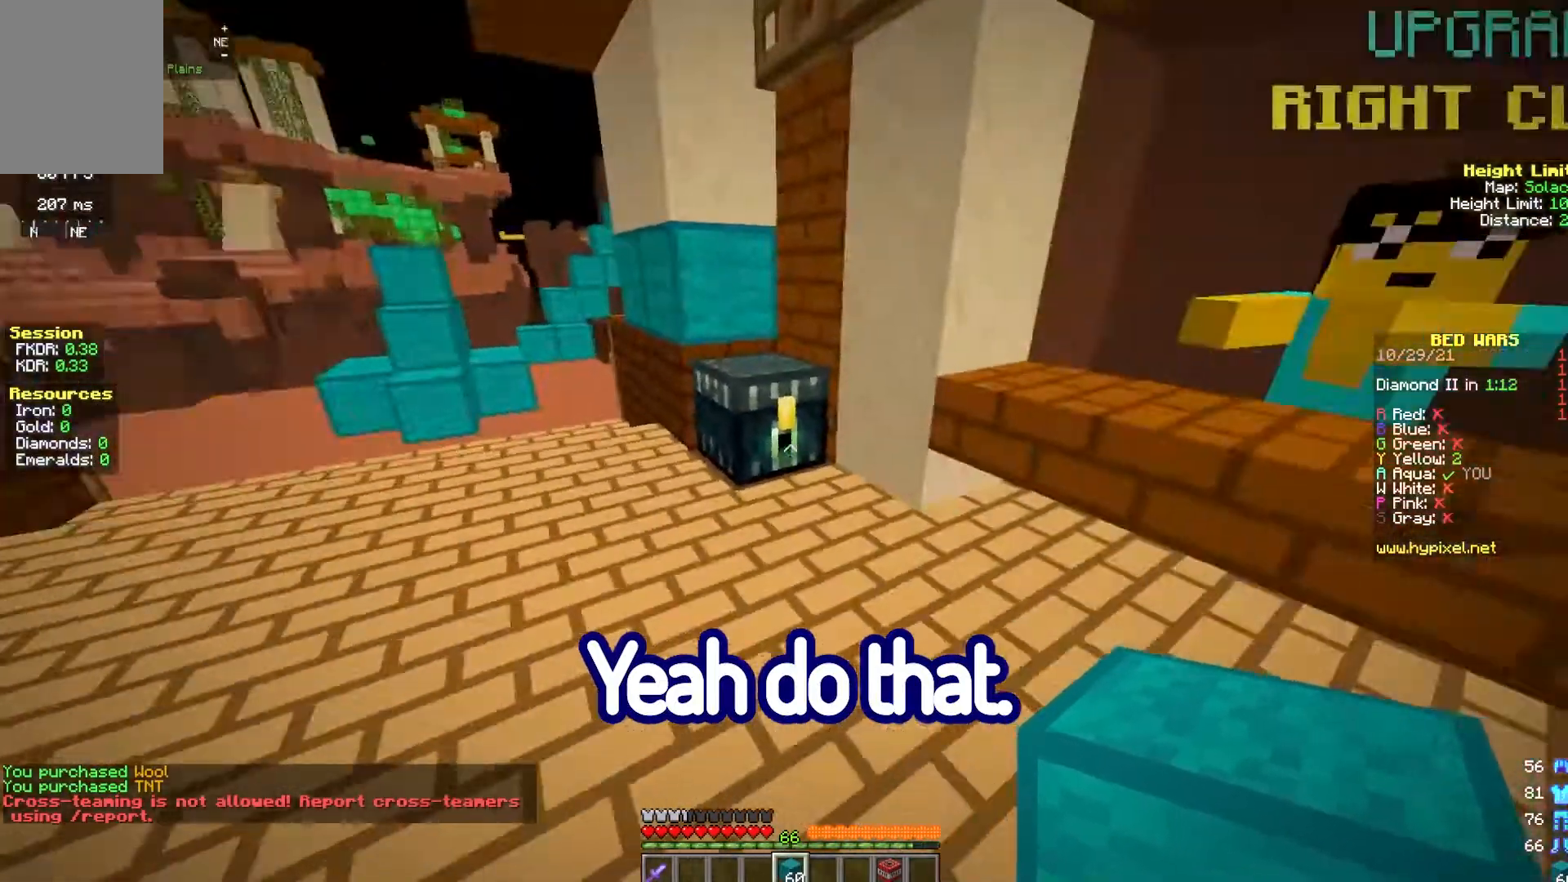
{"keys": [], "mouse": [], "events": [[83, "mouse_right", "down"], [300, "mouse_right", "up"]]}
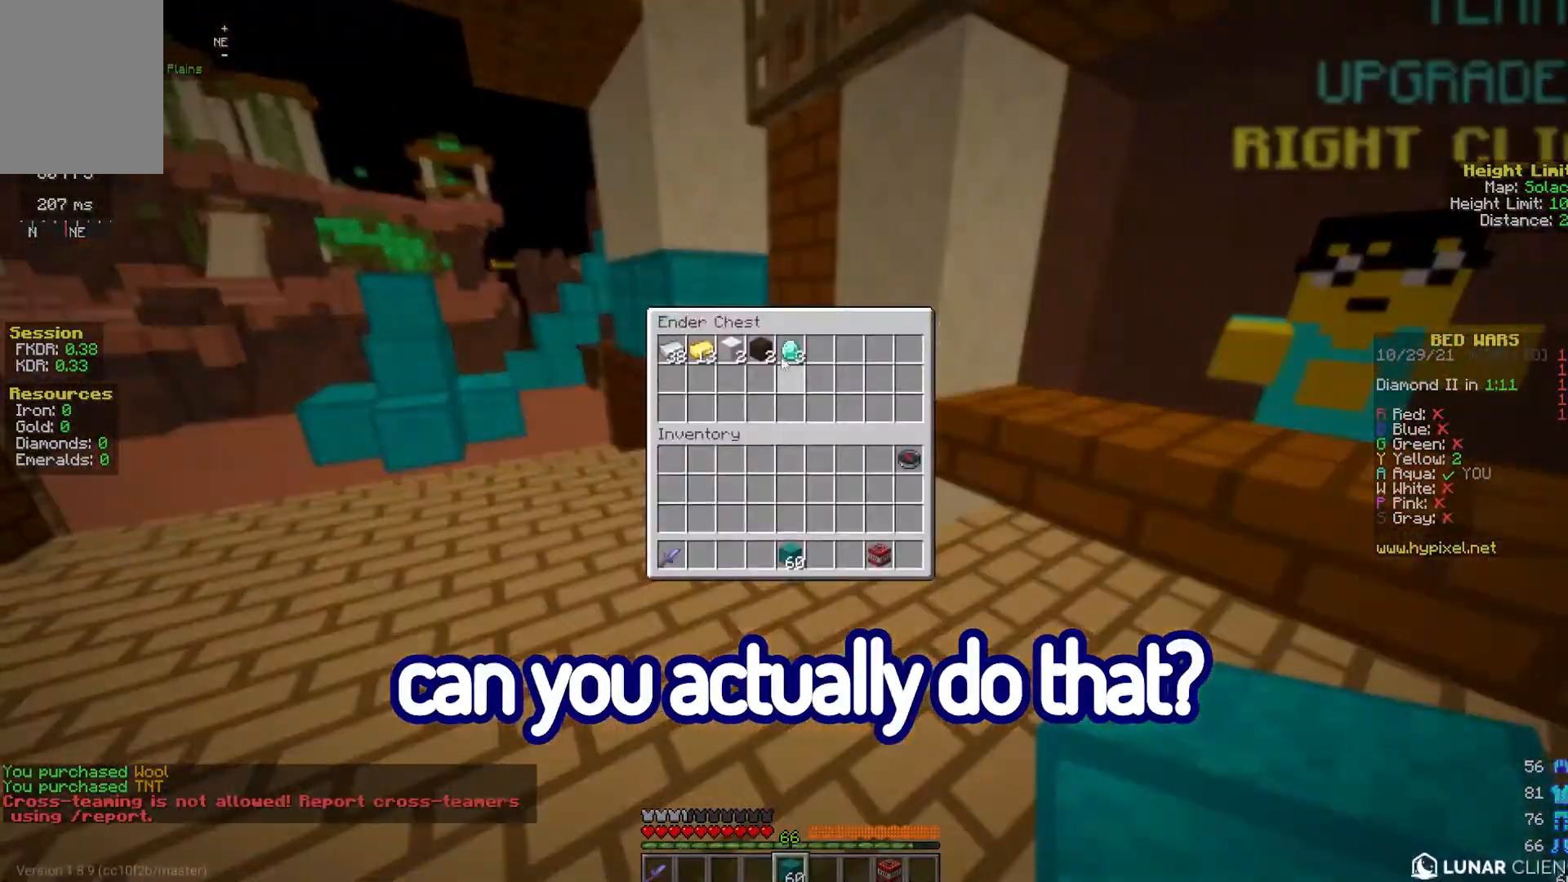
{"keys": [], "mouse": [], "events": []}
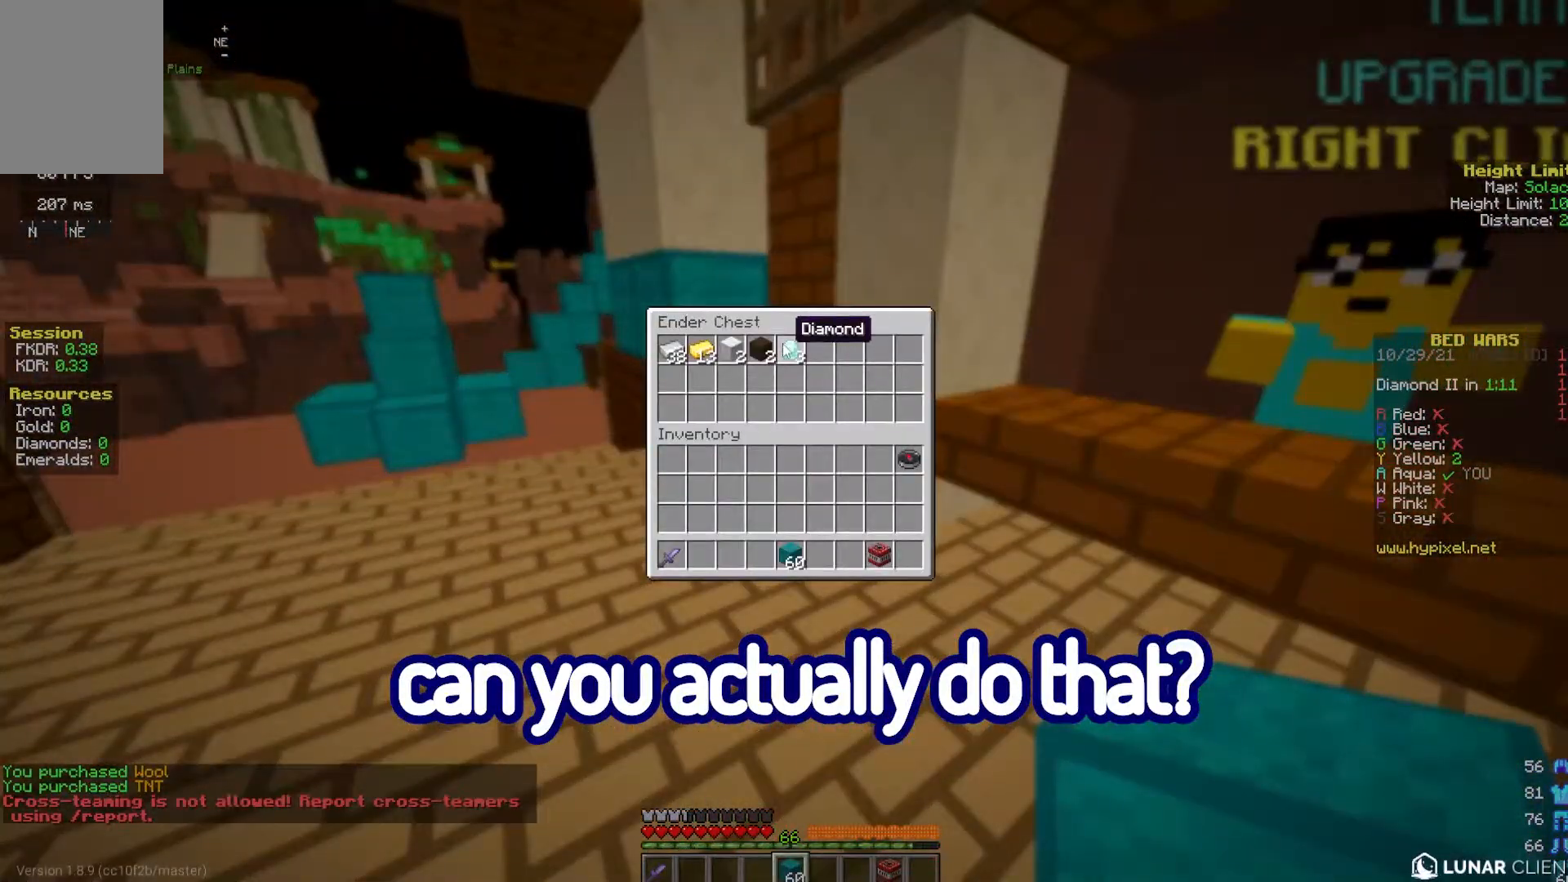
{"keys": ["w"], "mouse": [], "events": [[300, "w", "down"]]}
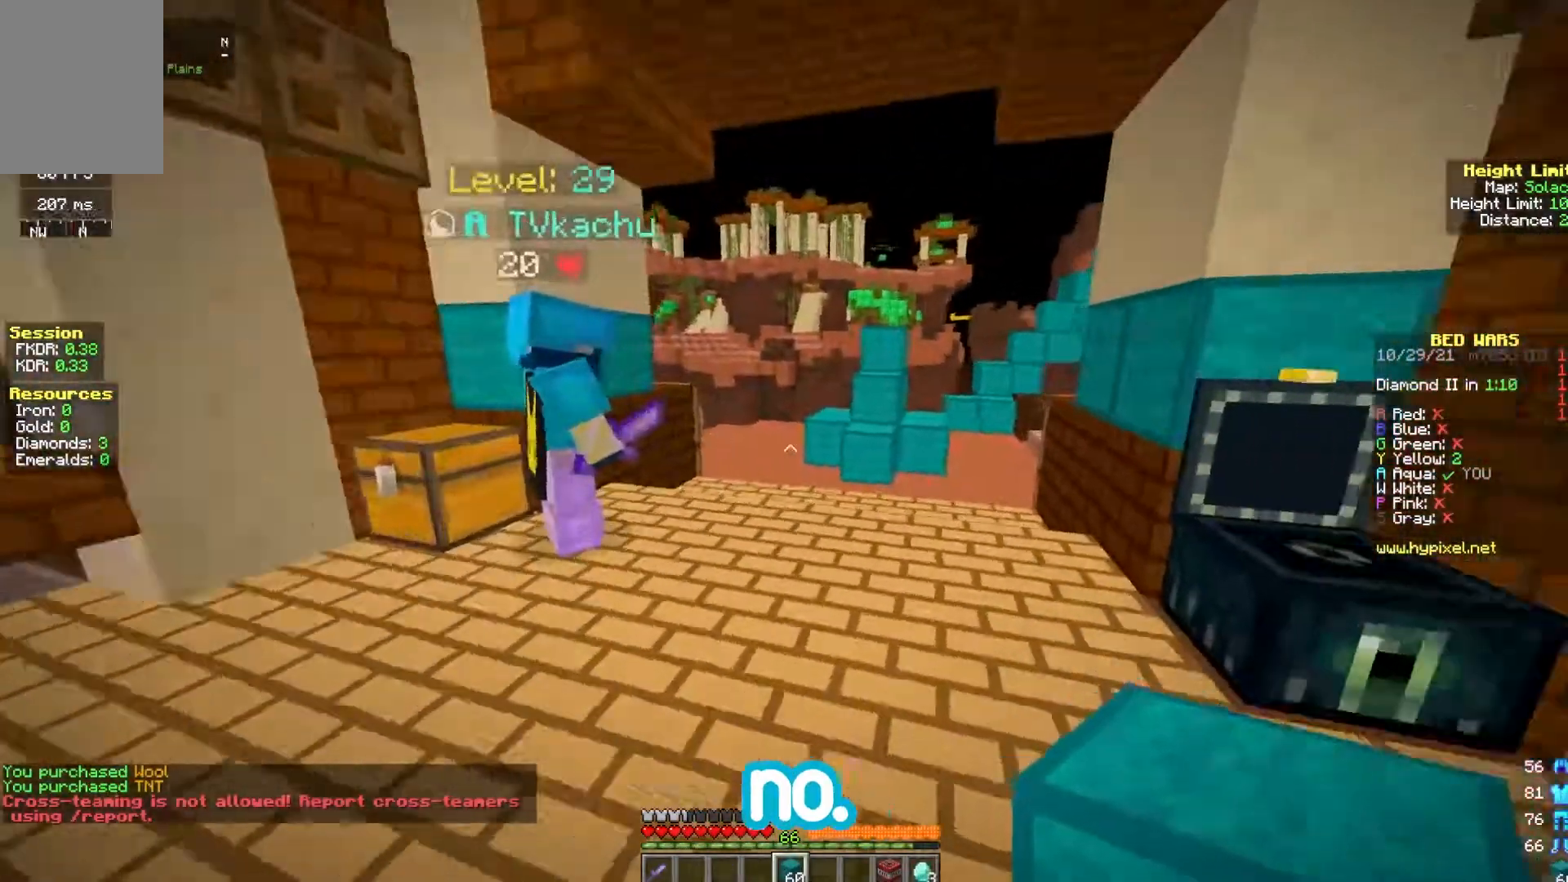
{"keys": ["space", "w"], "mouse": ["left"], "events": [[33, "w", "up"], [250, "mouse_right", "down"], [367, "mouse_left", "down"], [367, "mouse_right", "up"], [367, "space", "down"], [367, "w", "down"]]}
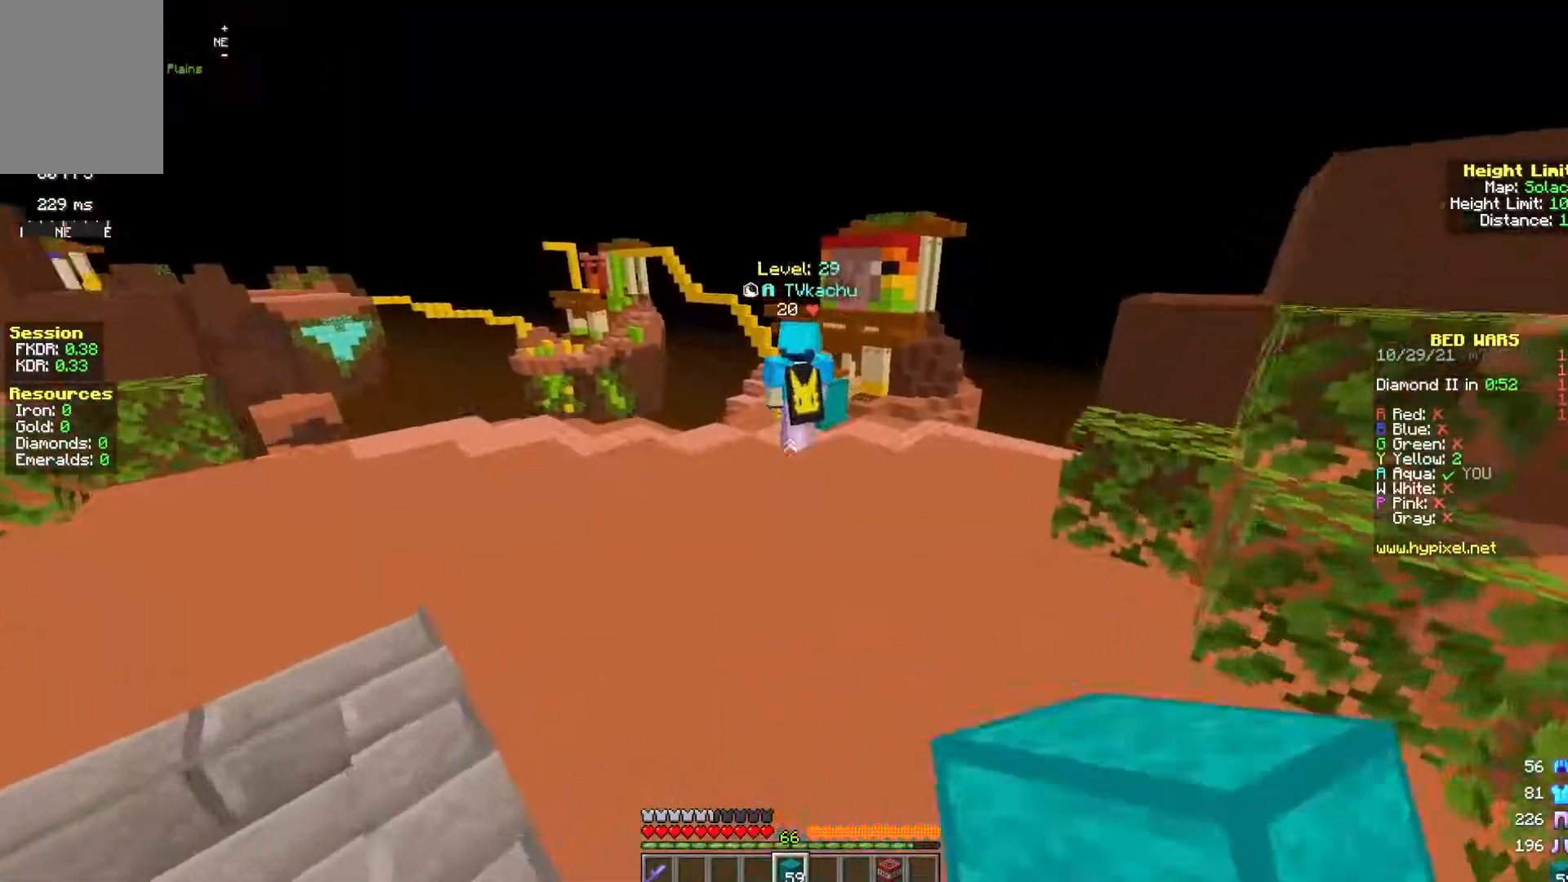
{"keys": ["w"], "mouse": ["left"], "events": [[450, "space", "up"]]}
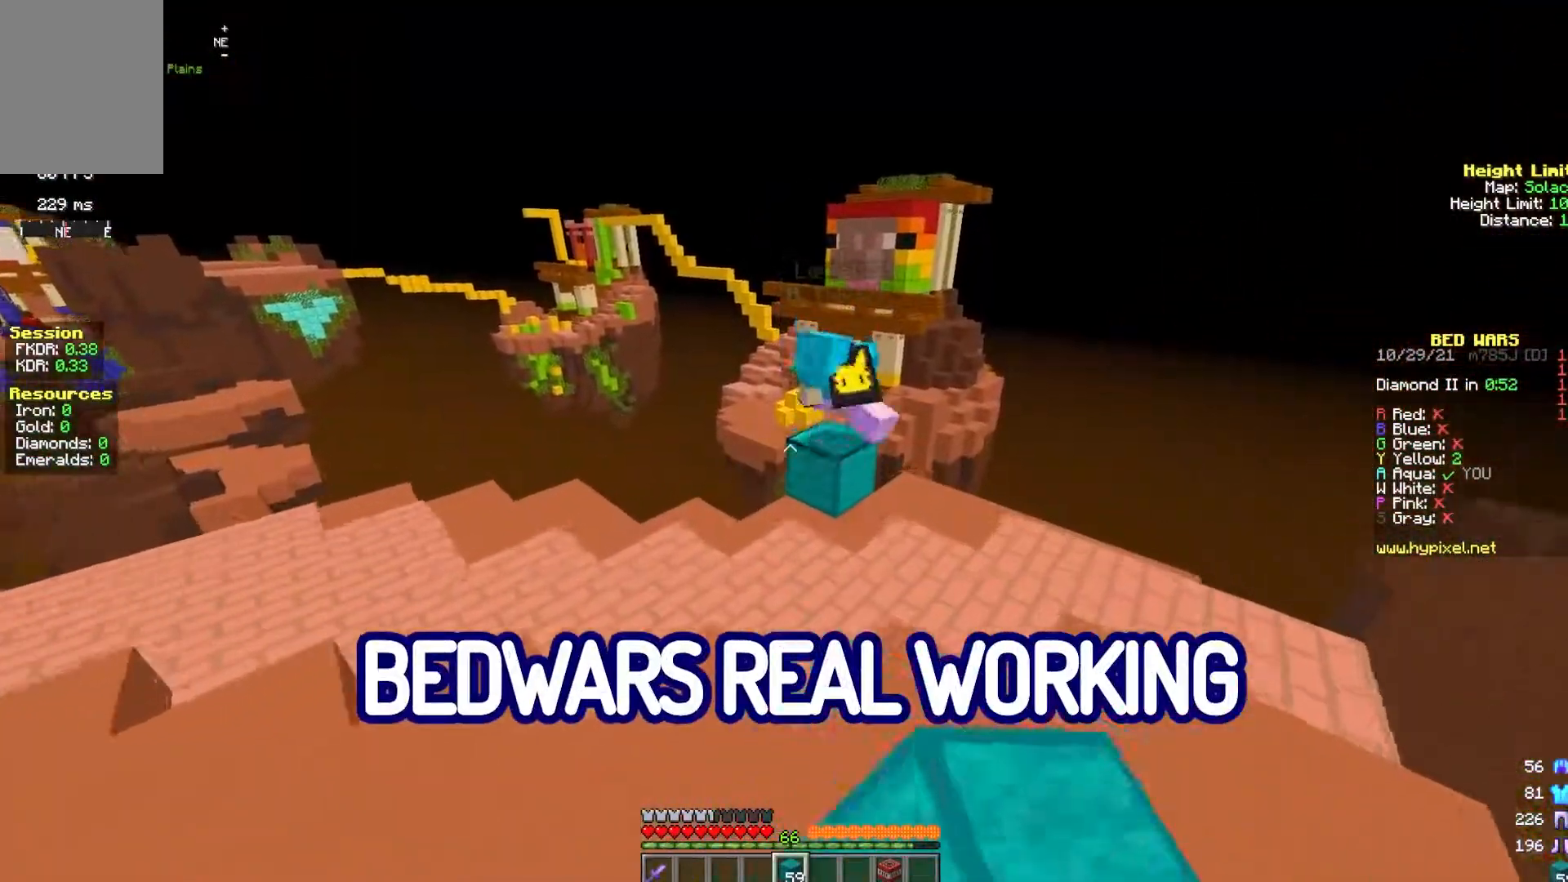
{"keys": ["w"], "mouse": [], "events": [[33, "mouse_left", "up"]]}
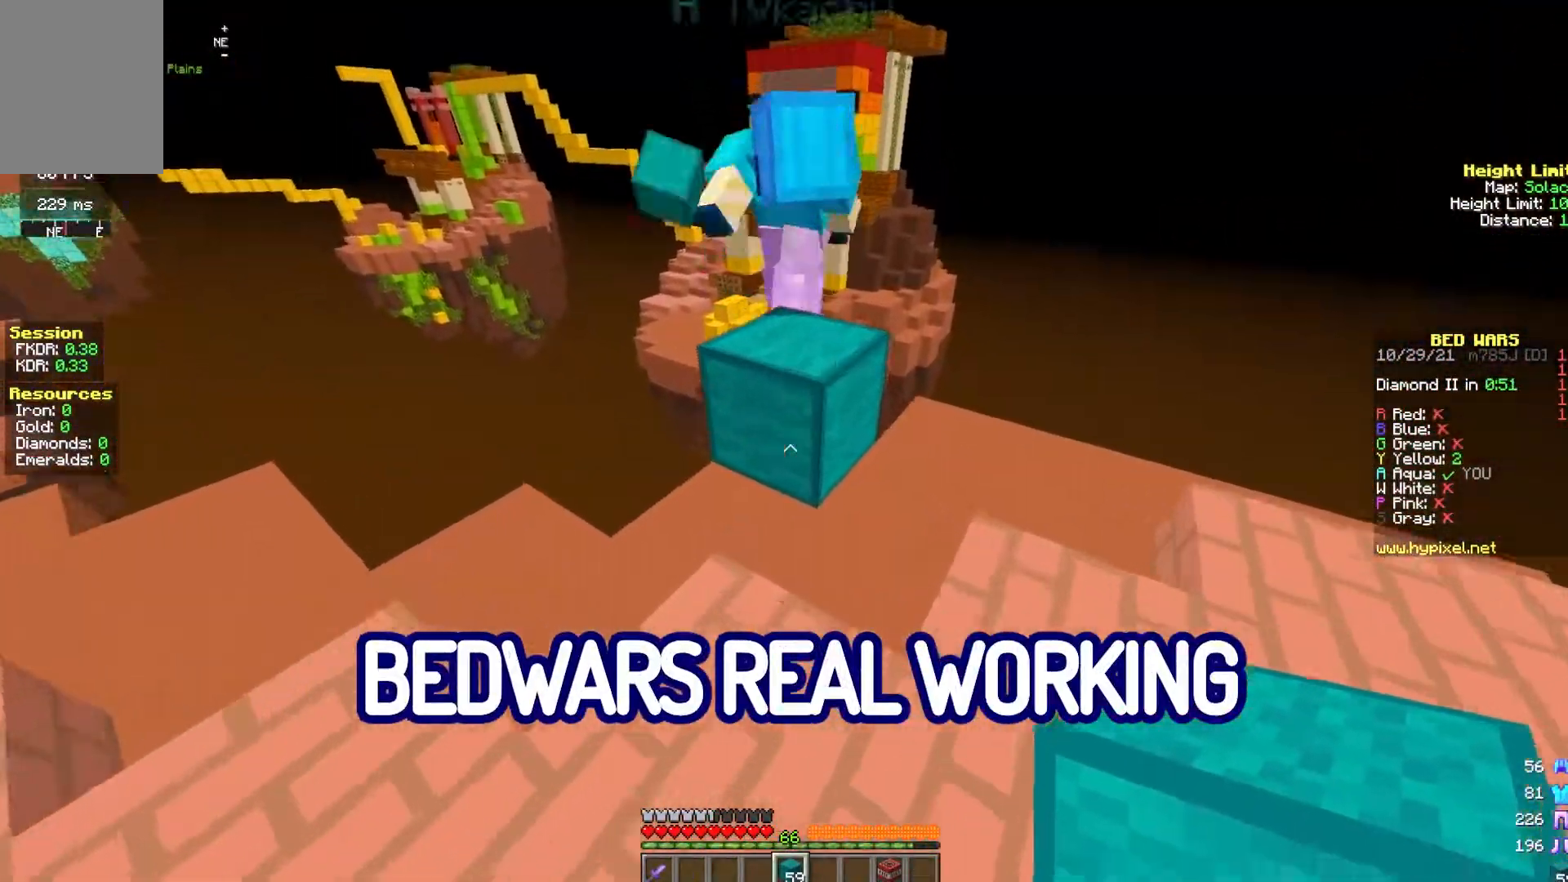
{"keys": ["s"], "mouse": [], "events": [[33, "space", "down"], [133, "space", "up"], [167, "w", "up"], [283, "s", "down"]]}
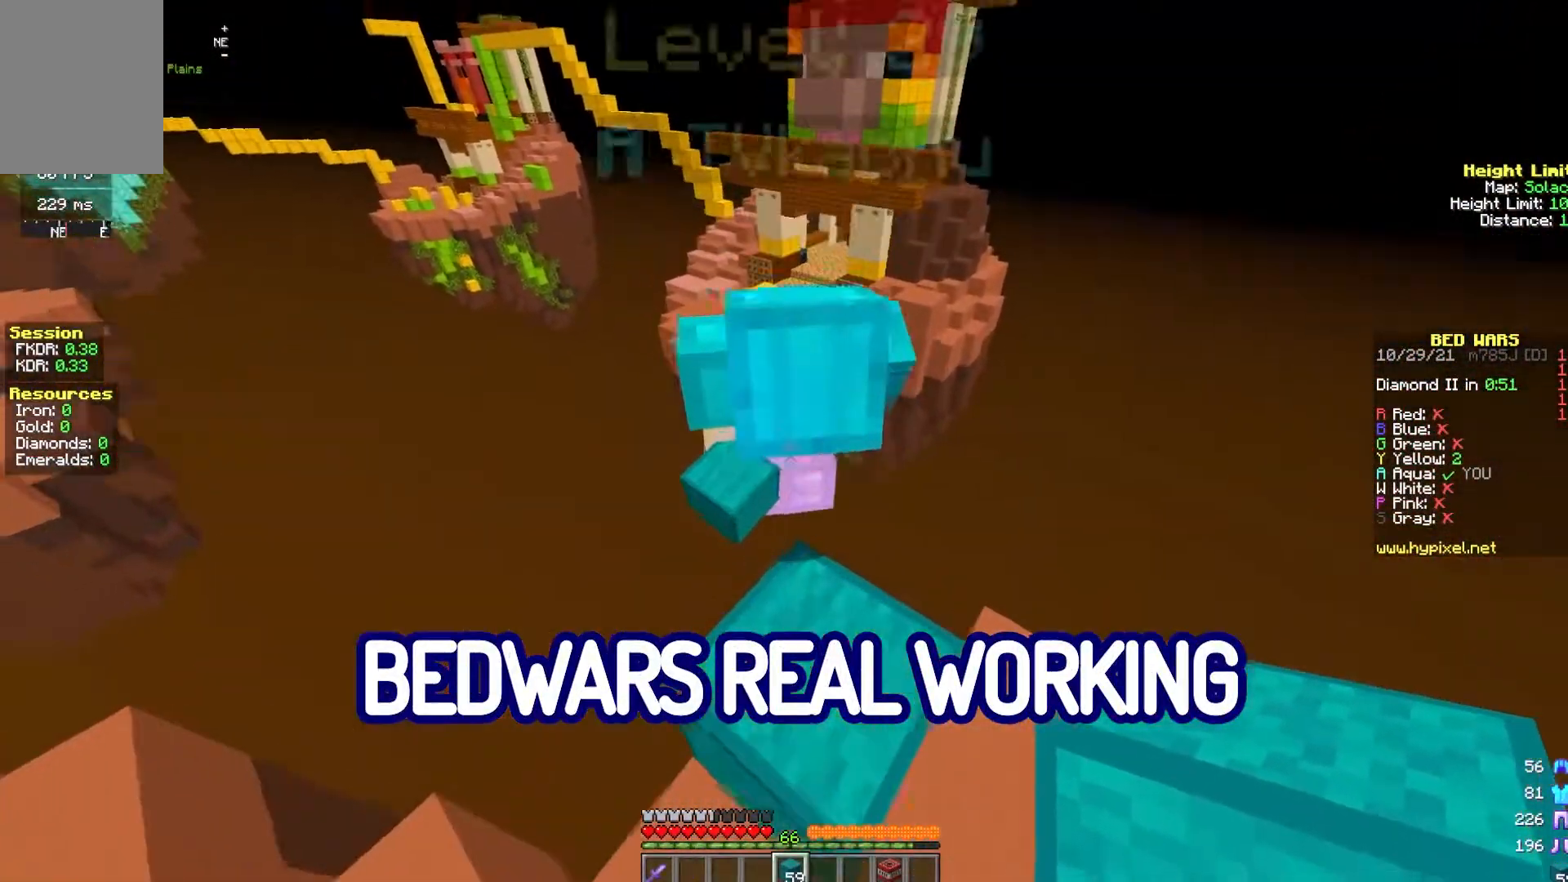
{"keys": ["s"], "mouse": [], "events": []}
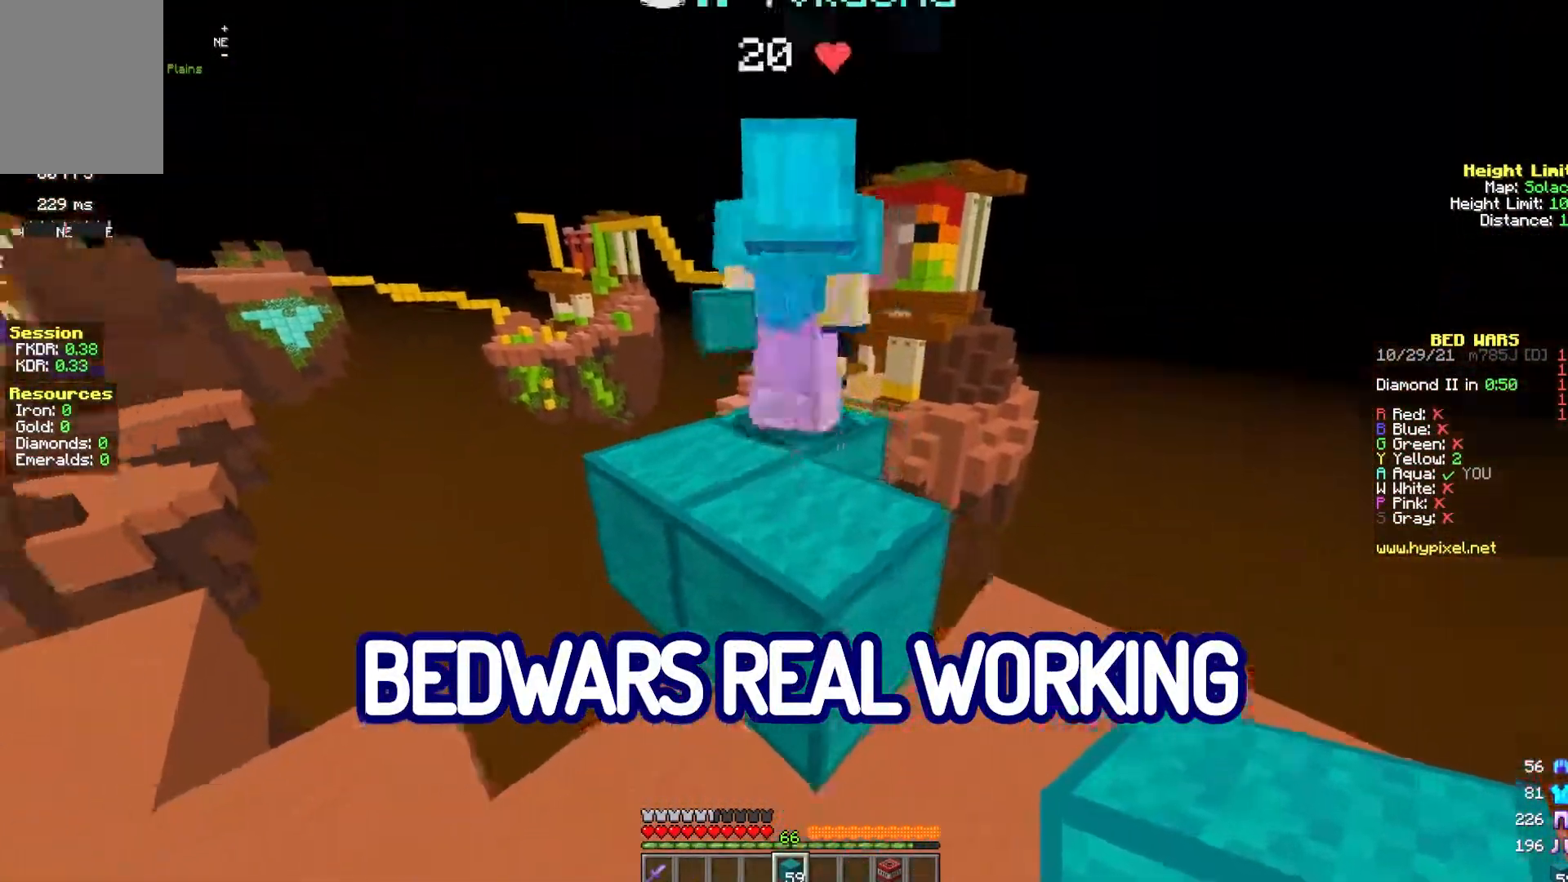
{"keys": ["s"], "mouse": [], "events": []}
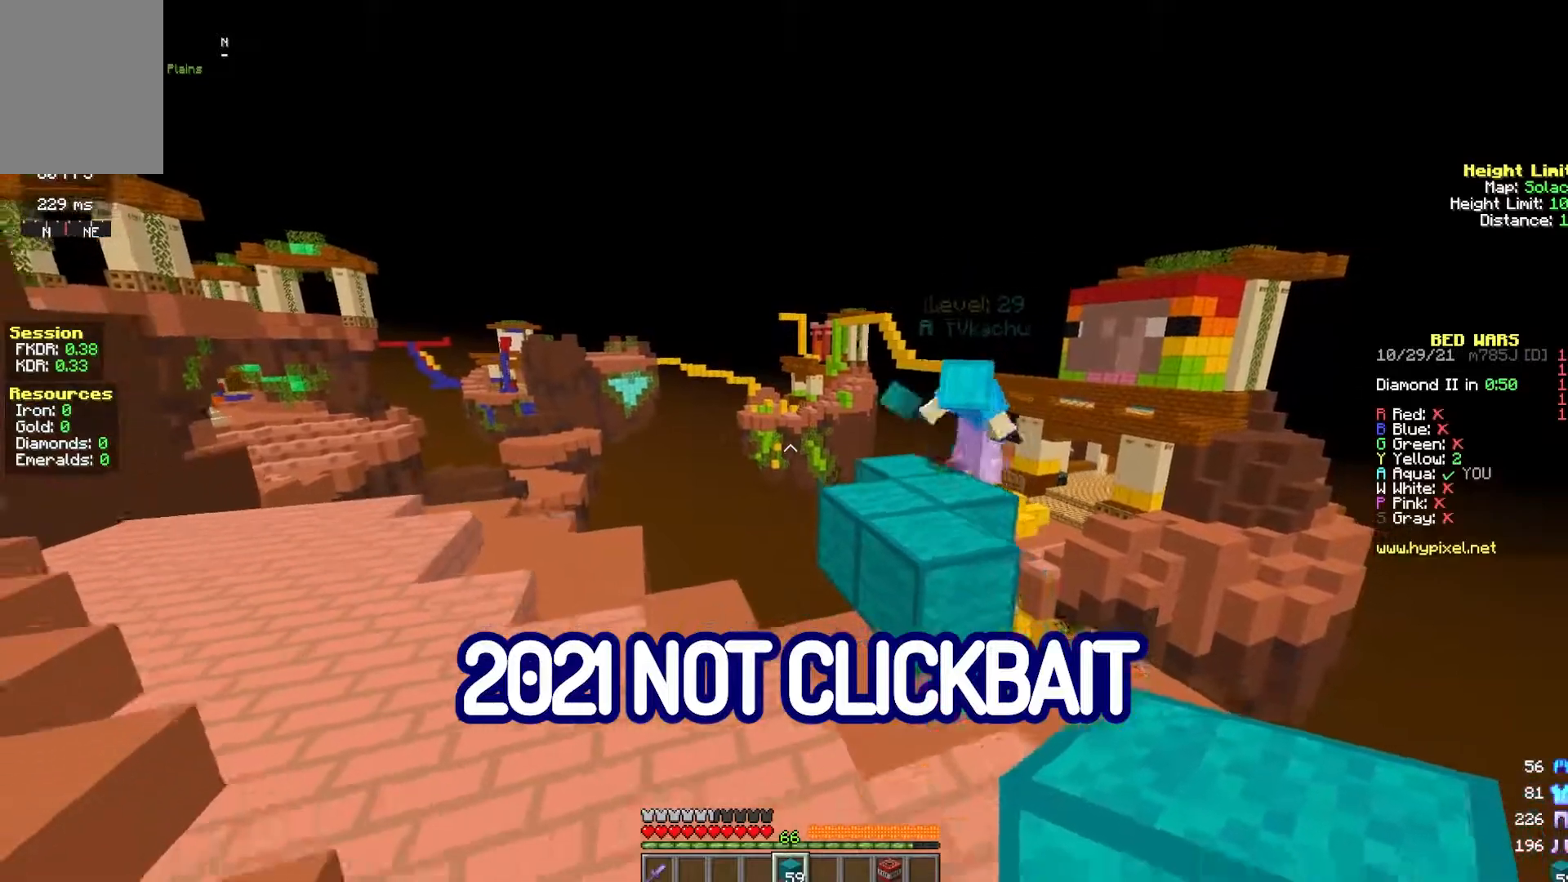
{"keys": ["w"], "mouse": [], "events": [[217, "s", "up"], [383, "w", "down"]]}
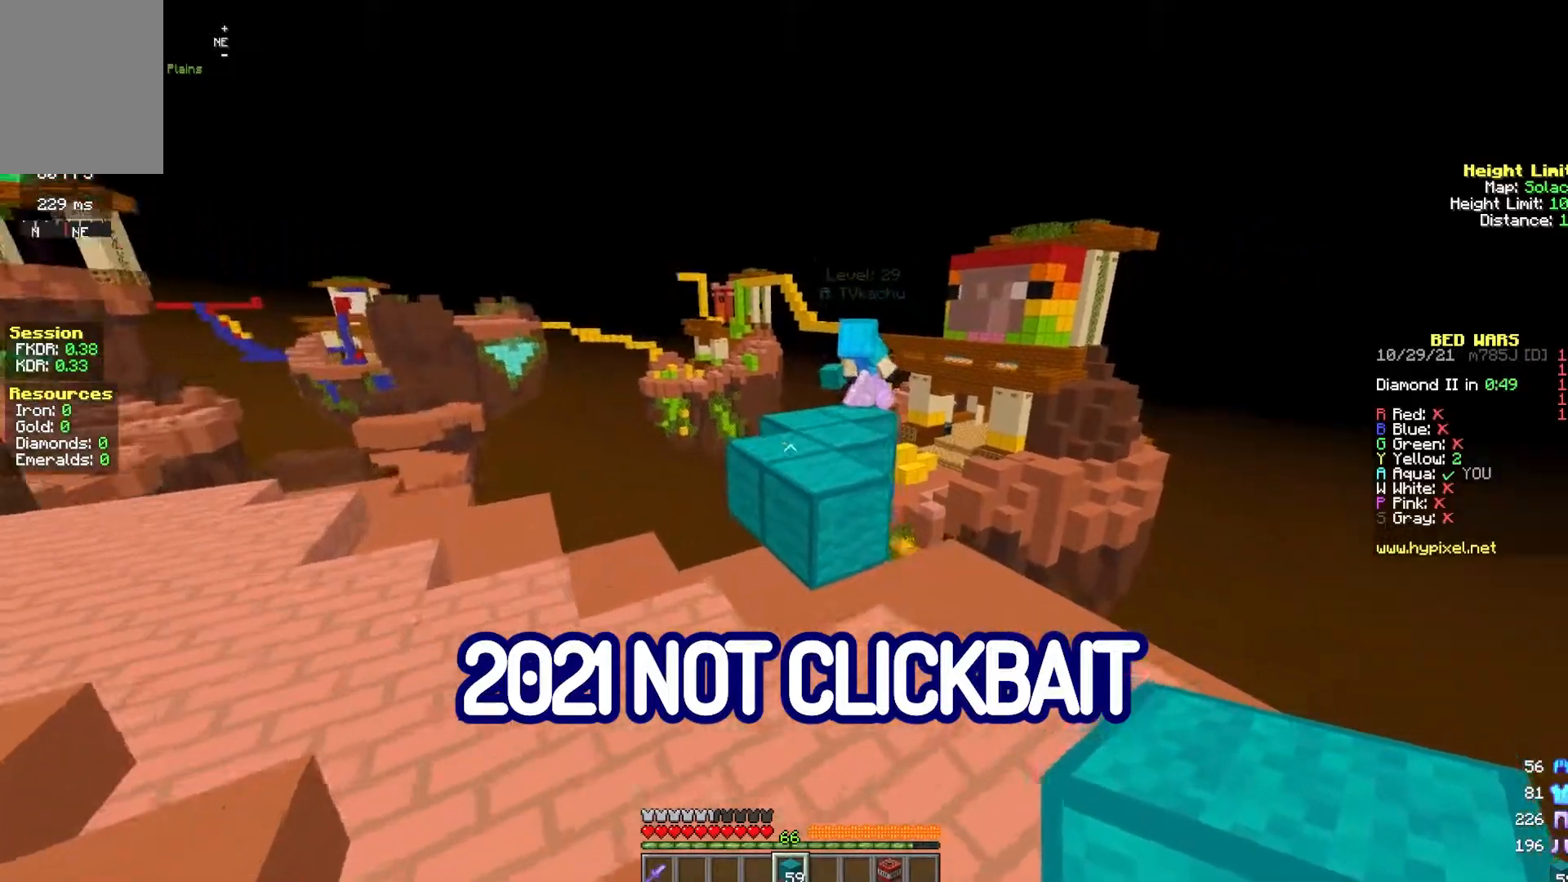
{"keys": ["space", "w"], "mouse": [], "events": [[100, "space", "down"]]}